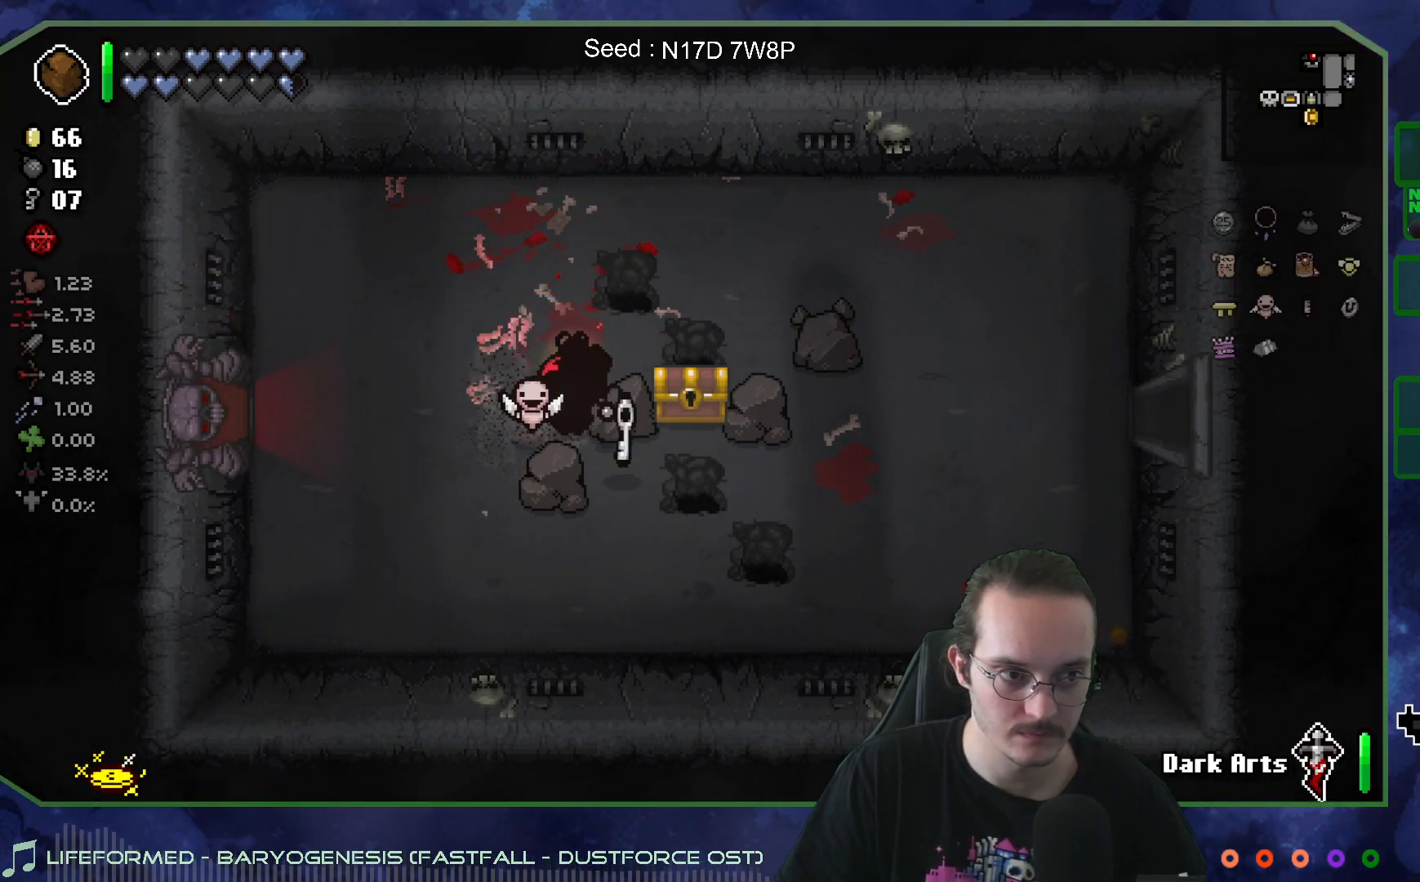
Gameplay with a controller (Xbox layout); each line is a JSON object with the inputs held at the frame after it. "events" lists button and stick changes between this image and that frame as [ms after this image, input, new state], when the widget could be followed in between. Not read: L3 R3.
{"buttons": [], "left_stick": "down-right", "right_stick": "center", "events": [[167, "left_stick", "down-left"], [383, "left_stick", "down-right"]]}
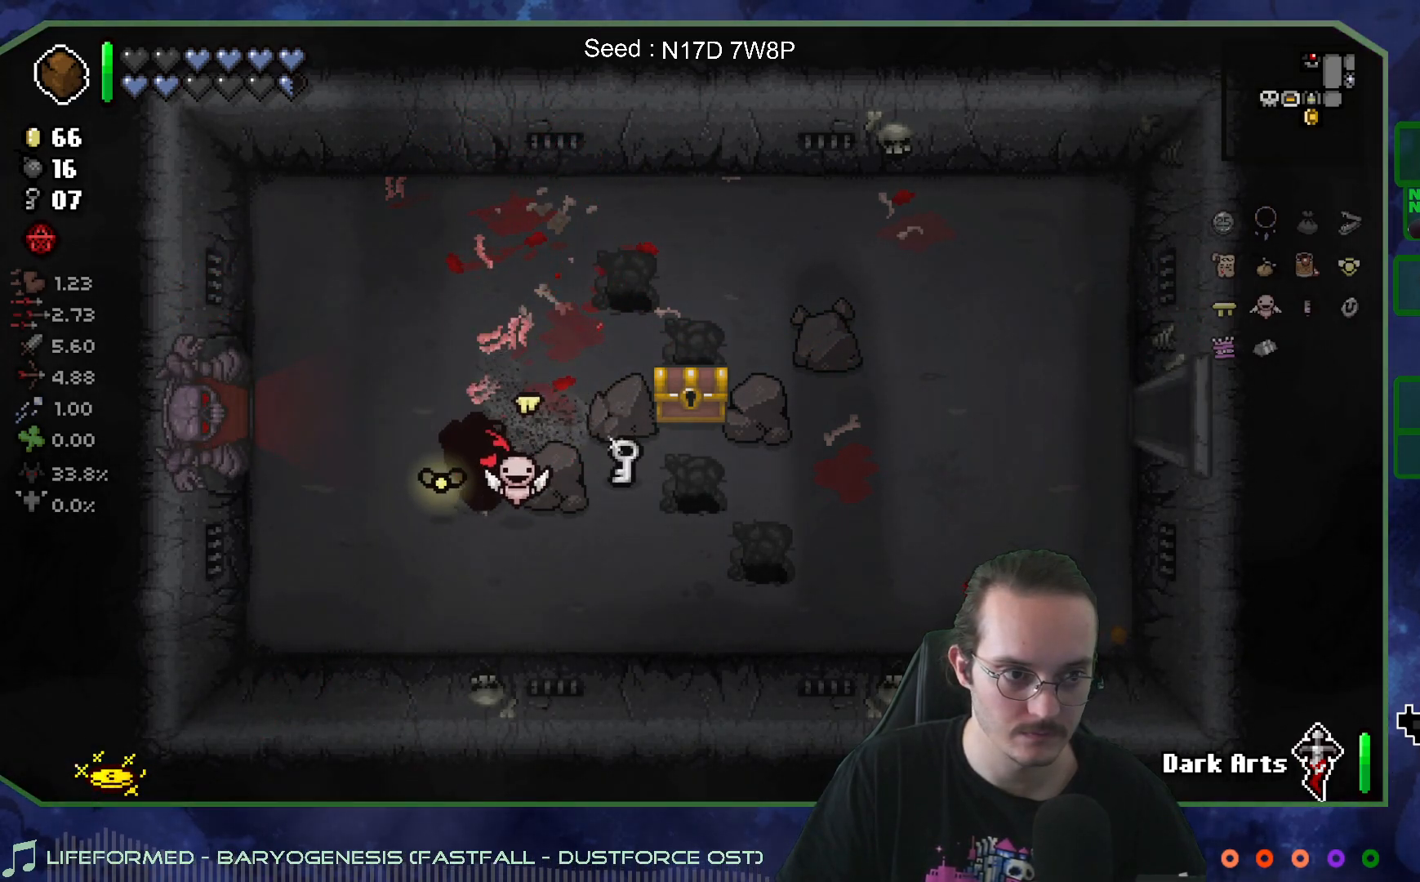
{"buttons": [], "left_stick": "up-right", "right_stick": "center", "events": [[217, "left_stick", "up-right"]]}
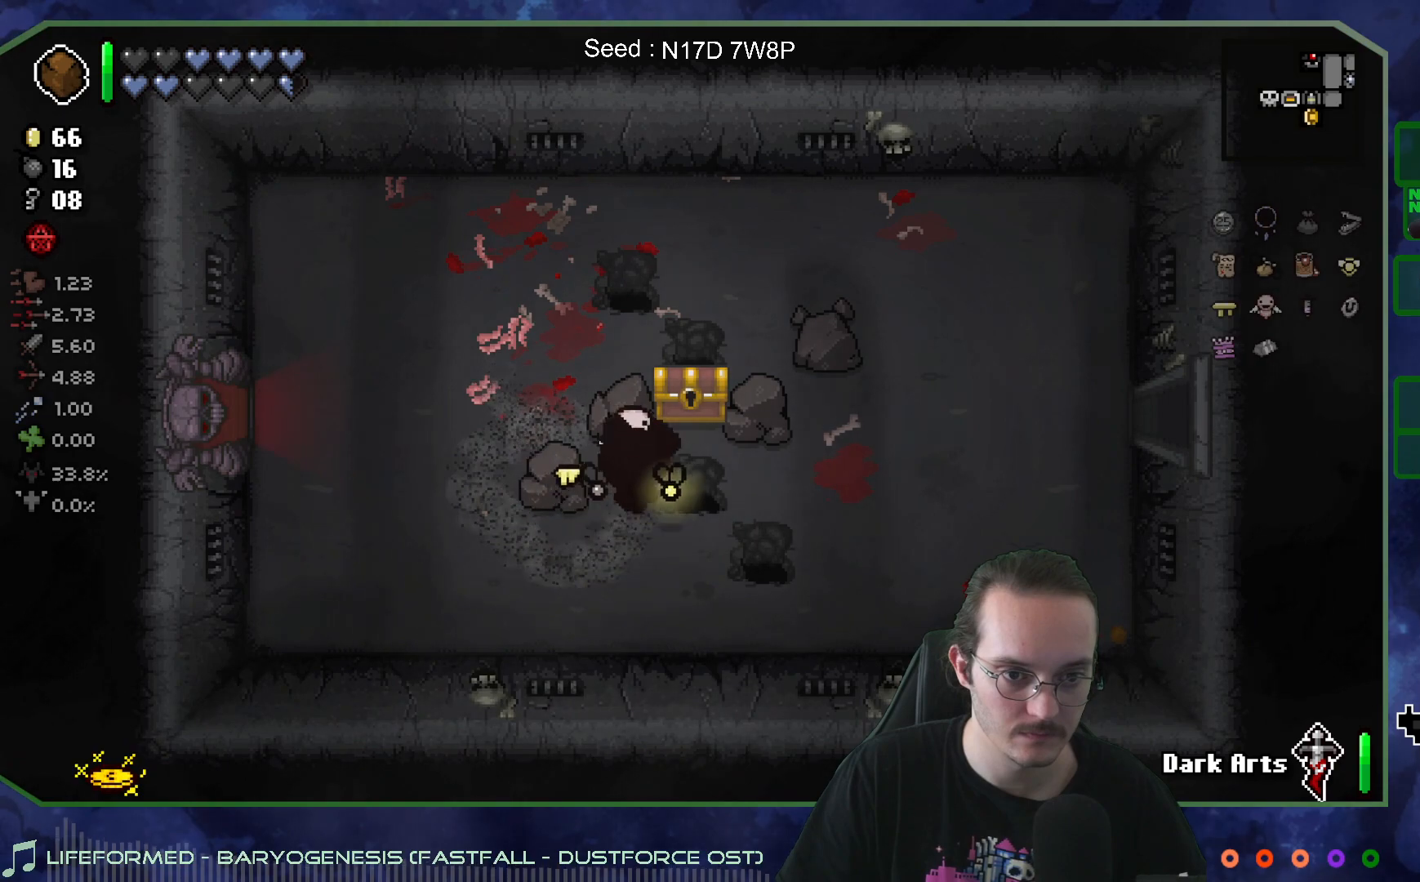
{"buttons": [], "left_stick": "up-left", "right_stick": "center", "events": [[33, "left_stick", "down"], [200, "left_stick", "down-left"], [367, "left_stick", "left"], [467, "left_stick", "up-left"]]}
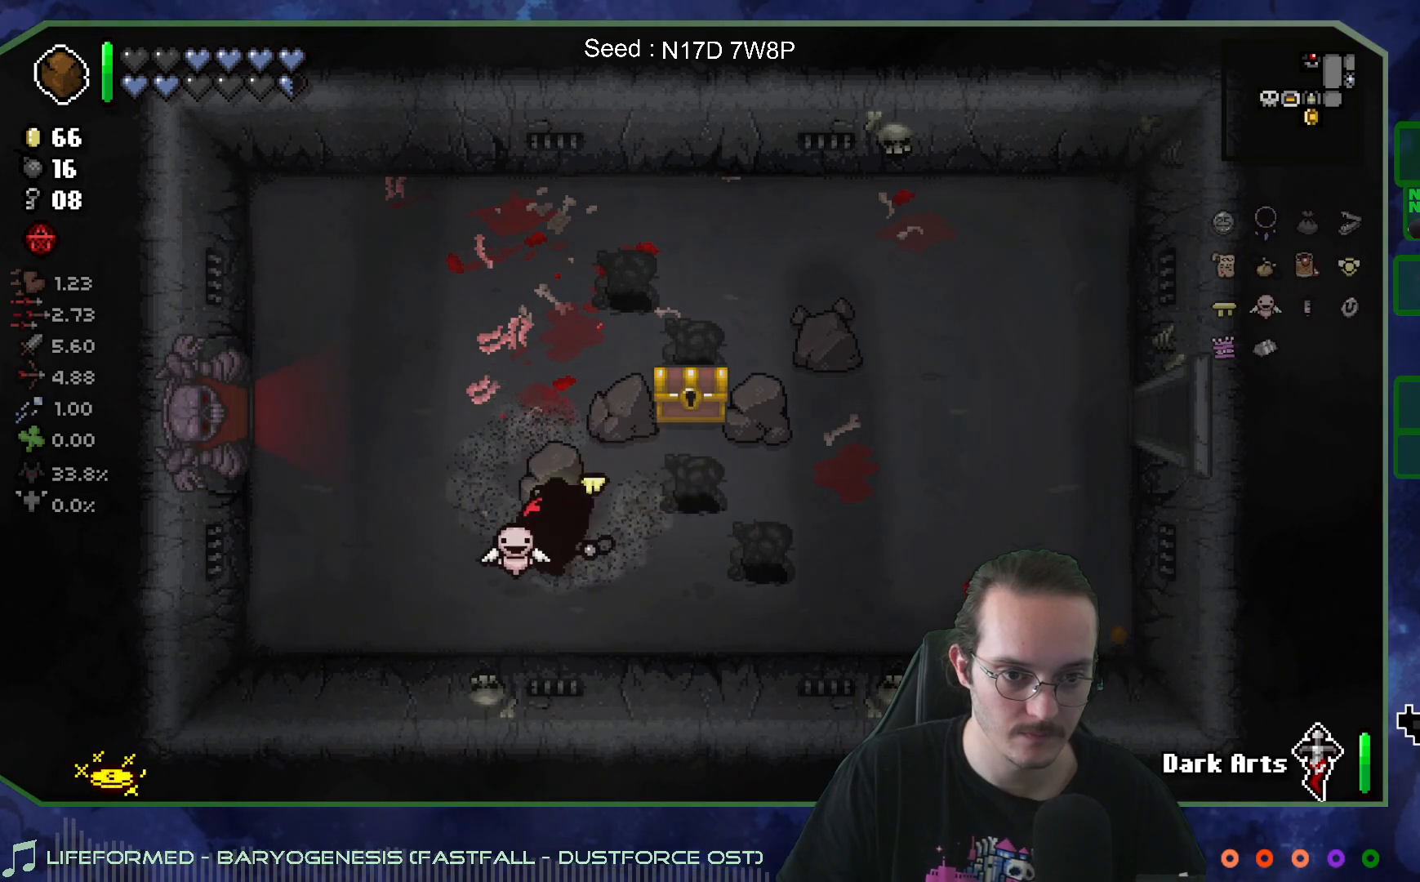
{"buttons": [], "left_stick": "up-right", "right_stick": "center", "events": [[183, "left_stick", "up"], [417, "left_stick", "up-right"]]}
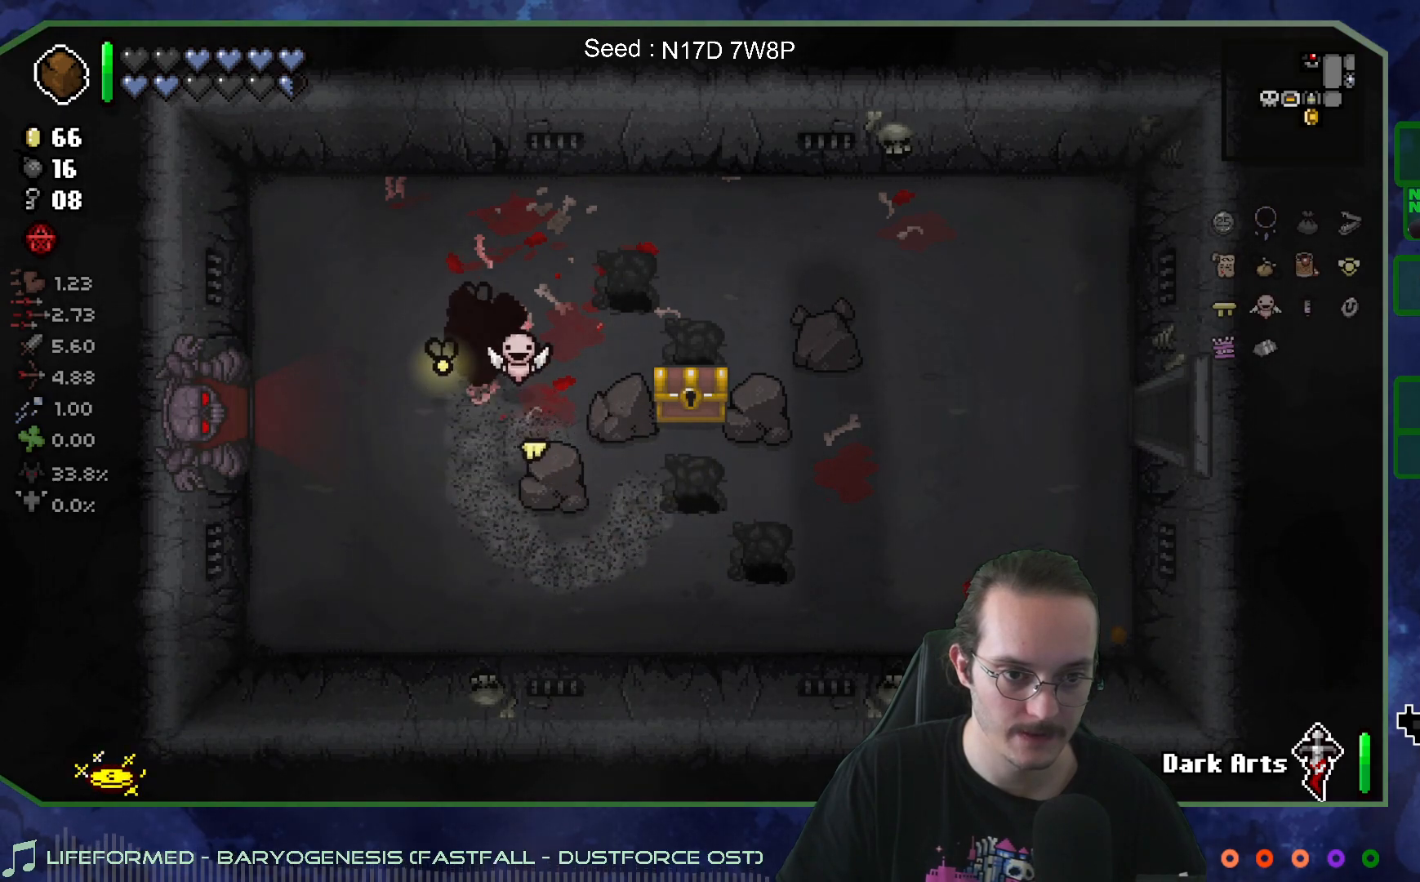
{"buttons": [], "left_stick": "down-right", "right_stick": "center", "events": [[450, "left_stick", "down-right"]]}
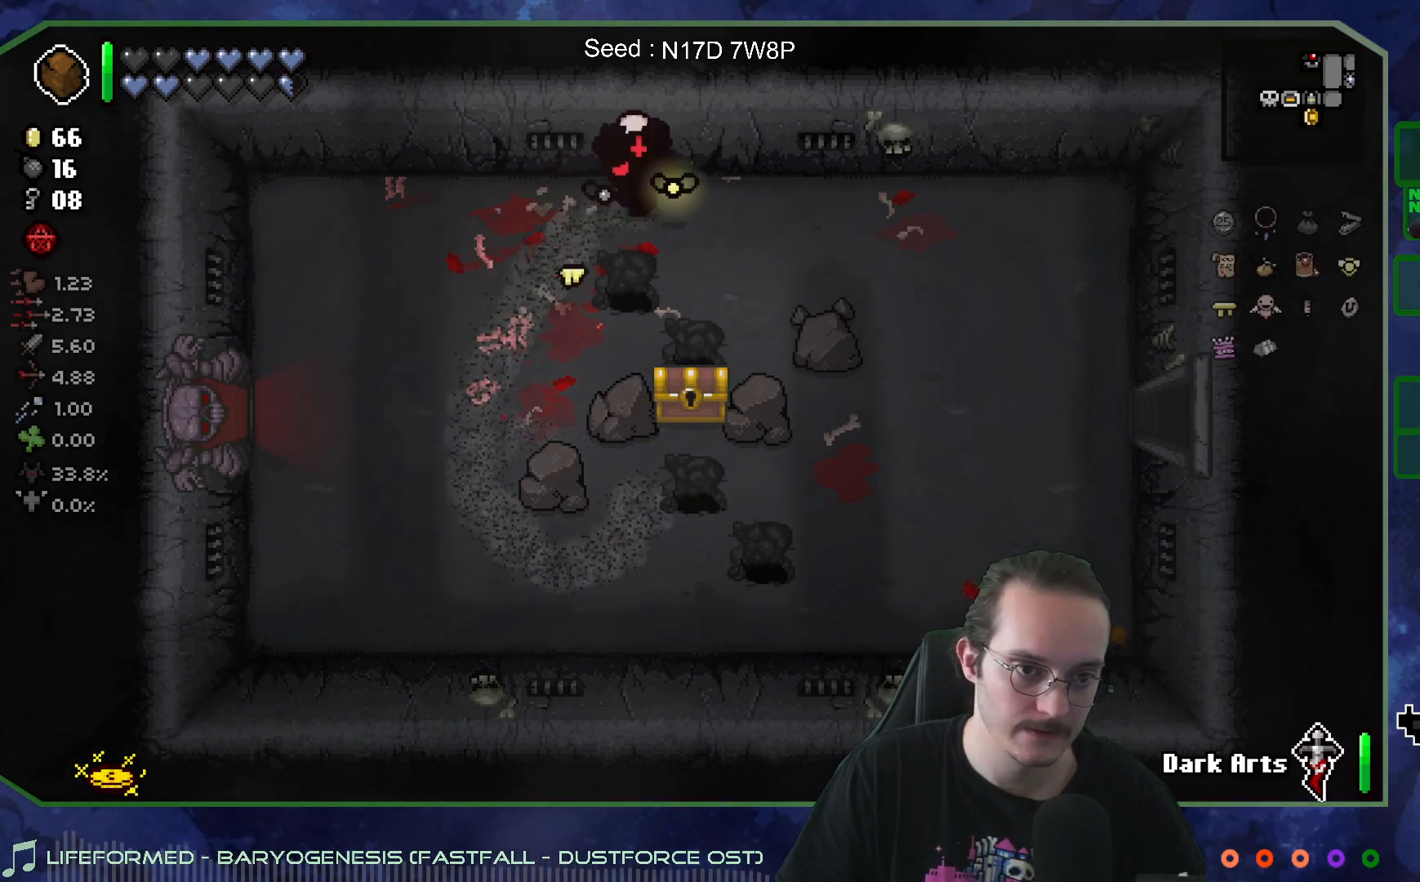
{"buttons": [], "left_stick": "center", "right_stick": "center", "events": [[217, "left_stick", "center"]]}
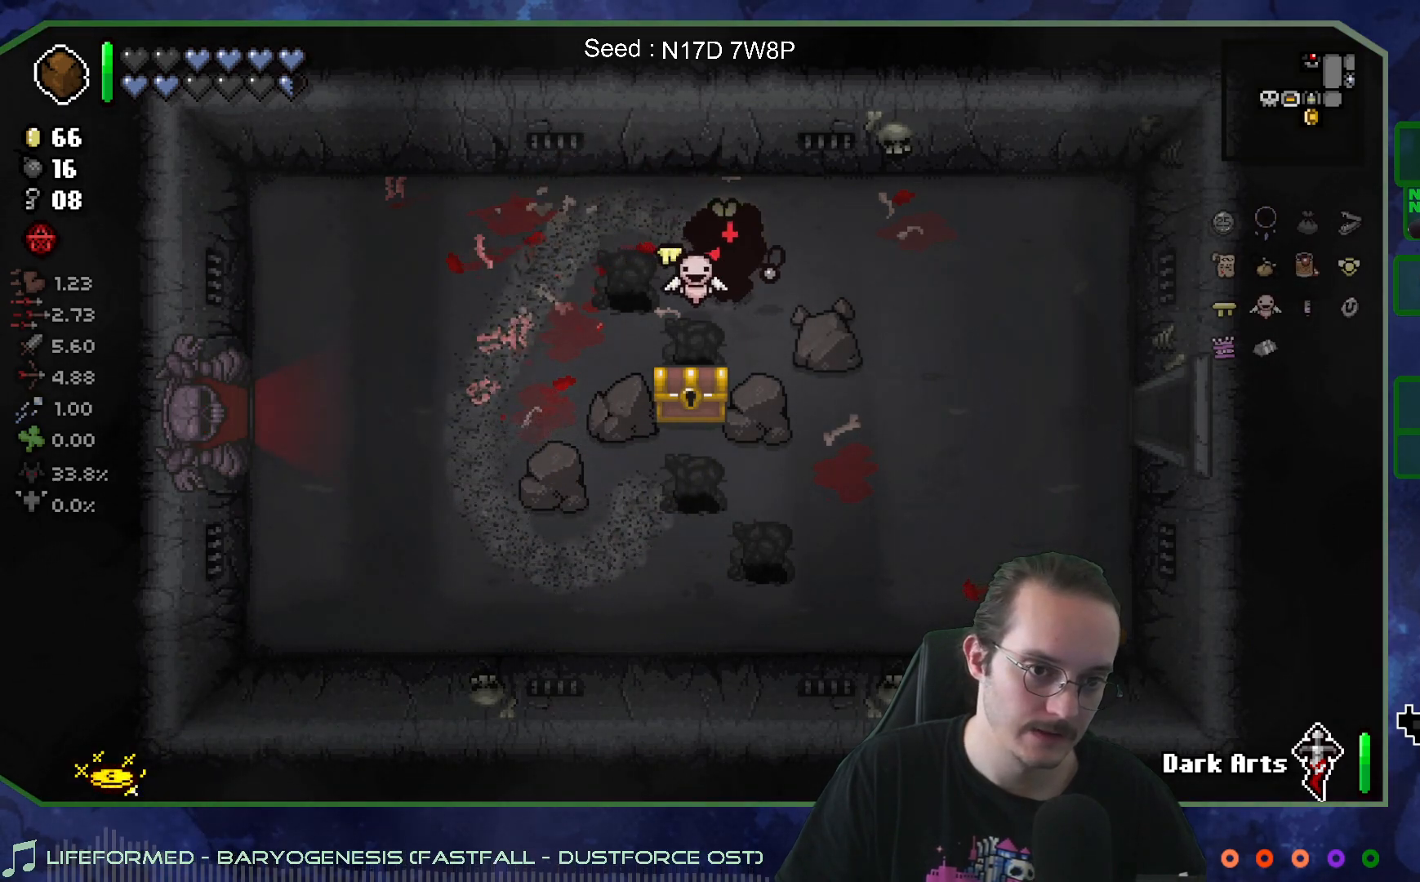
{"buttons": [], "left_stick": "right", "right_stick": "center", "events": [[117, "left_stick", "up"], [400, "left_stick", "right"]]}
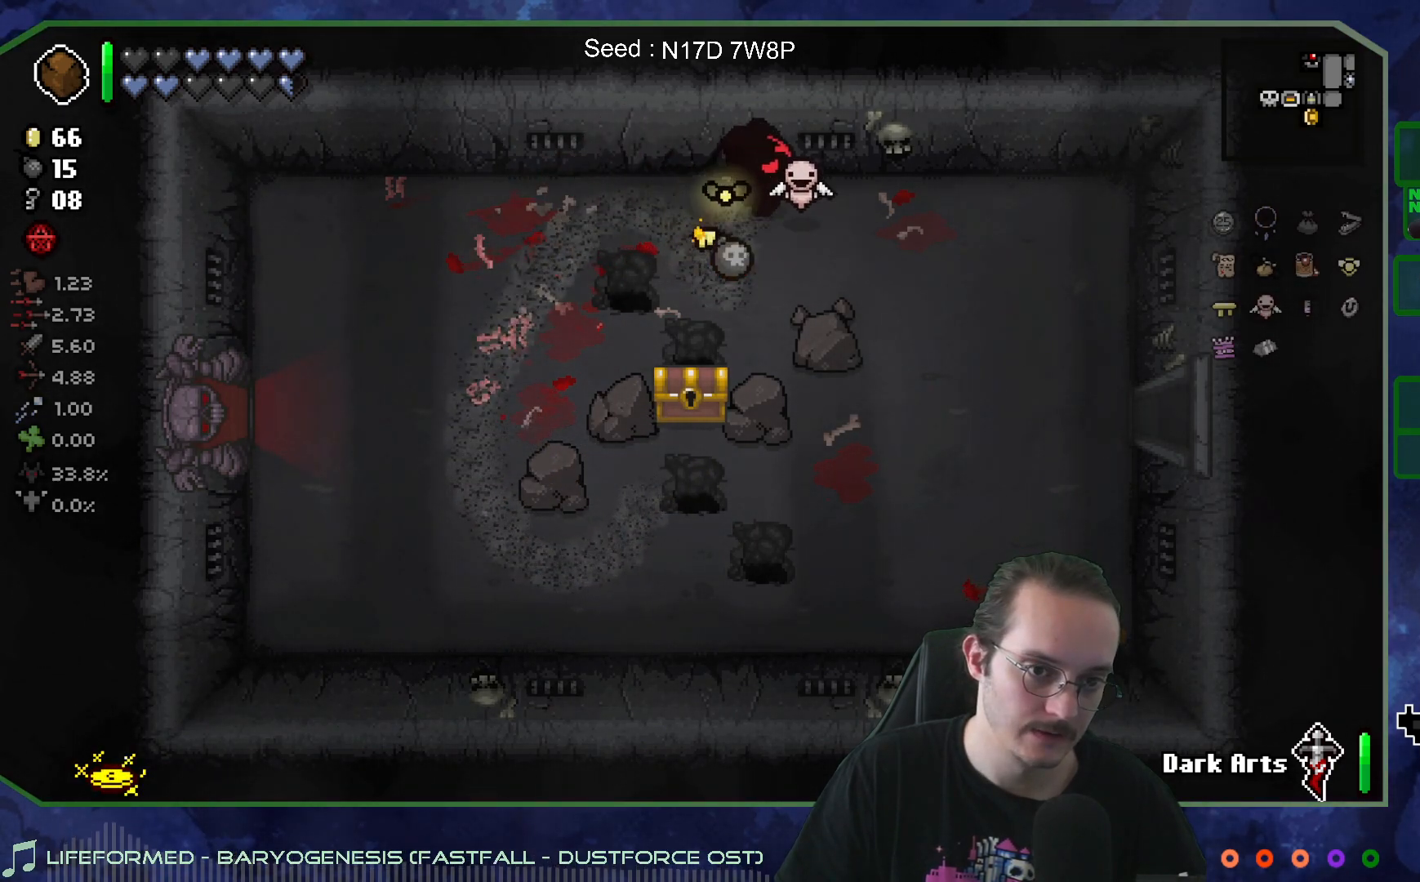
{"buttons": [], "left_stick": "down", "right_stick": "center", "events": [[83, "left_stick", "down-right"], [483, "left_stick", "down"]]}
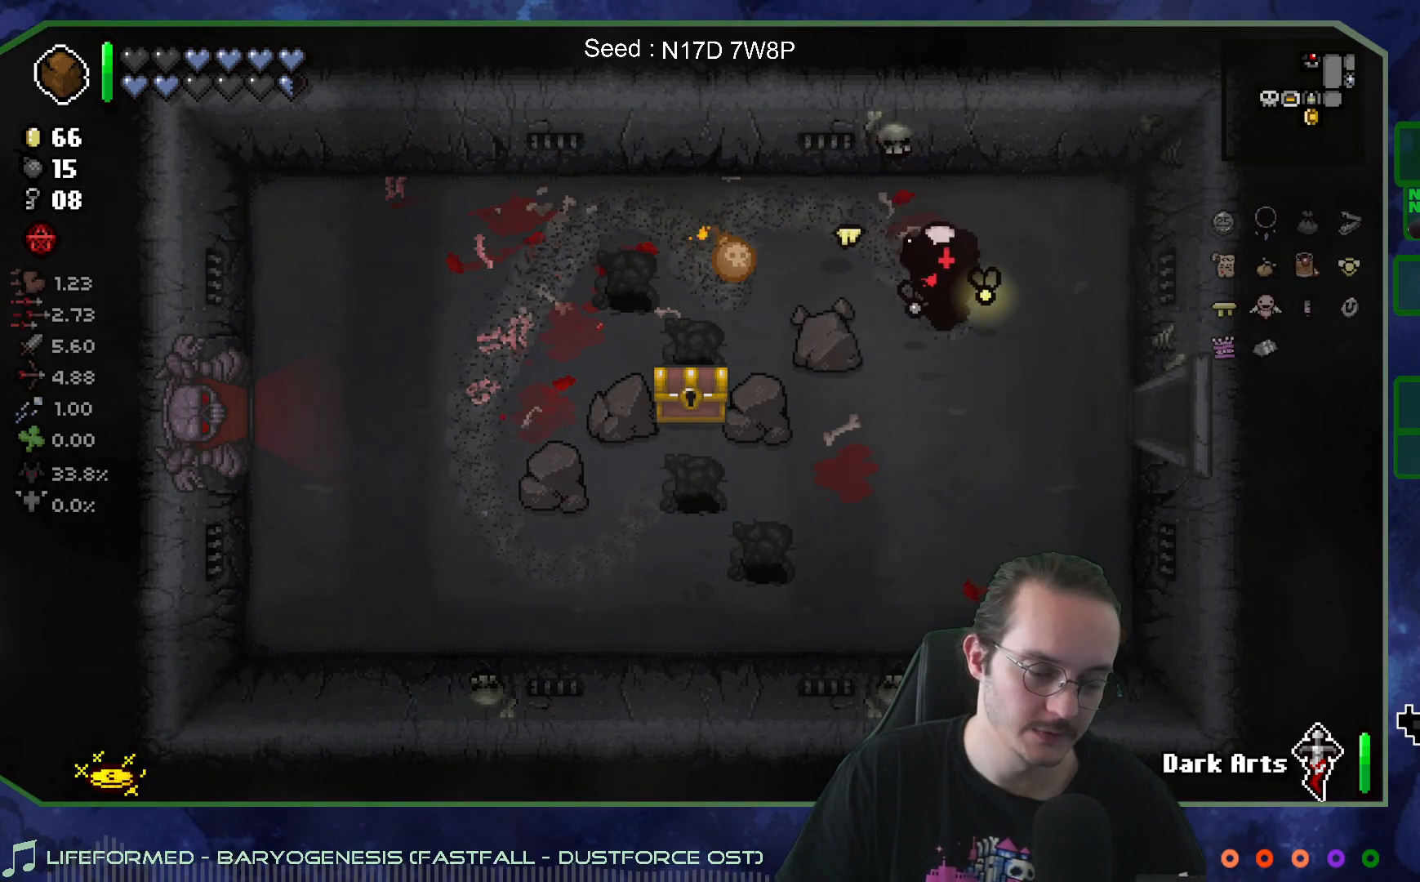
{"buttons": [], "left_stick": "center", "right_stick": "center", "events": [[183, "left_stick", "center"]]}
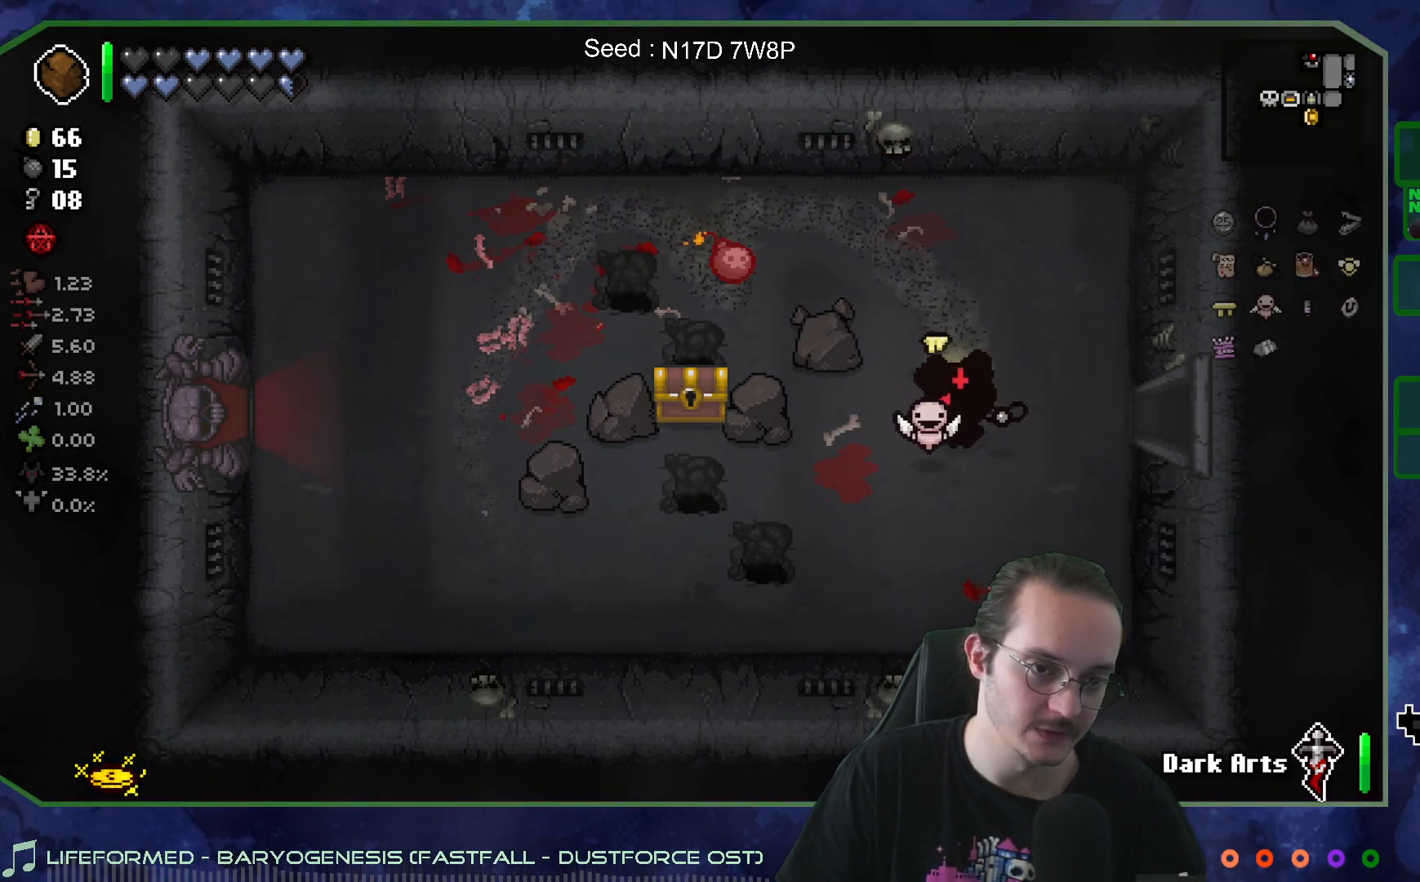
{"buttons": [], "left_stick": "up-left", "right_stick": "center", "events": [[383, "left_stick", "left"], [467, "left_stick", "up-left"]]}
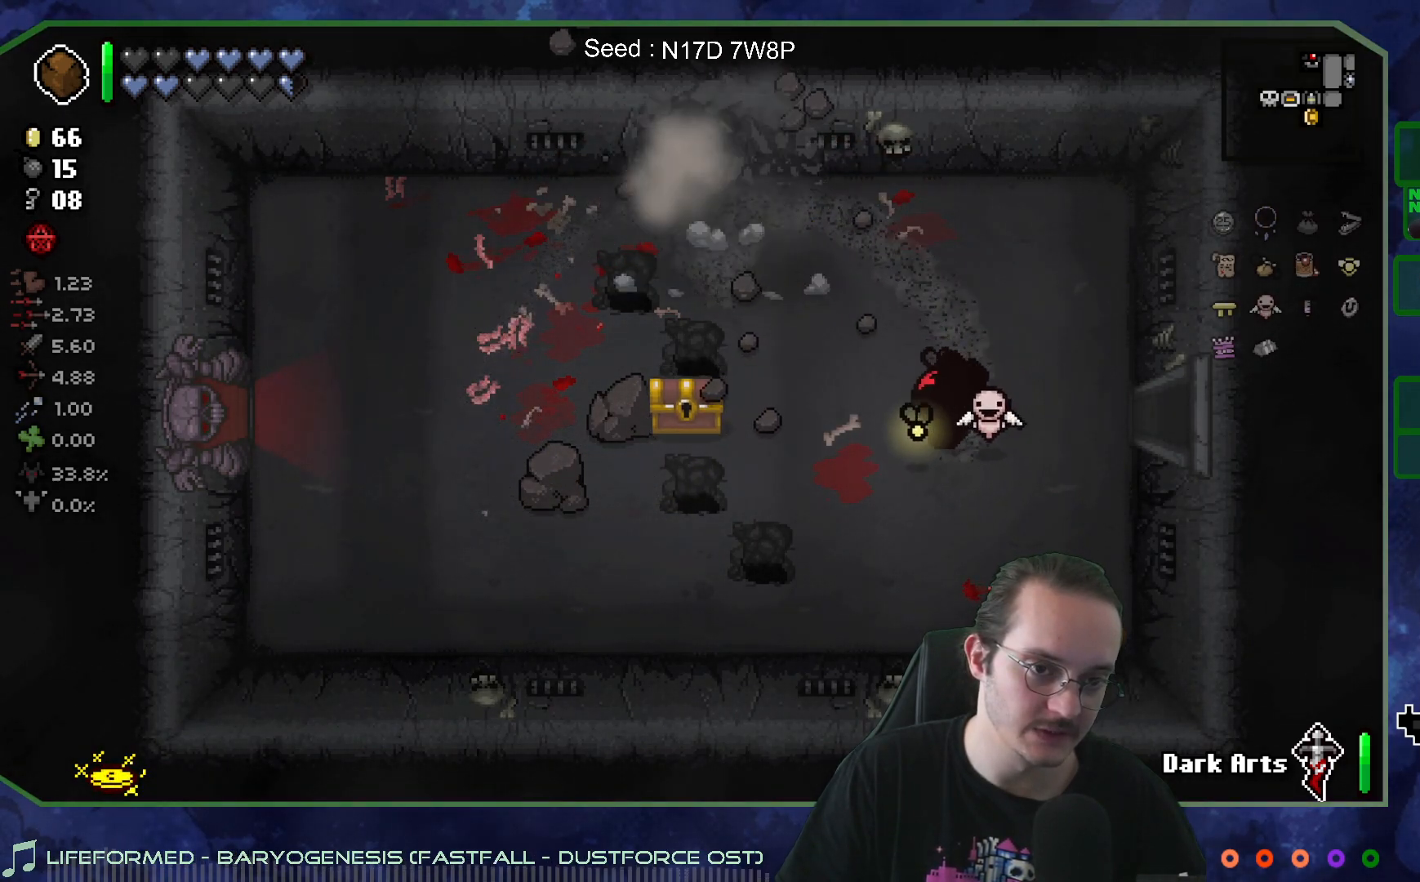
{"buttons": [], "left_stick": "down-left", "right_stick": "center", "events": [[200, "left_stick", "left"], [317, "left_stick", "down-left"]]}
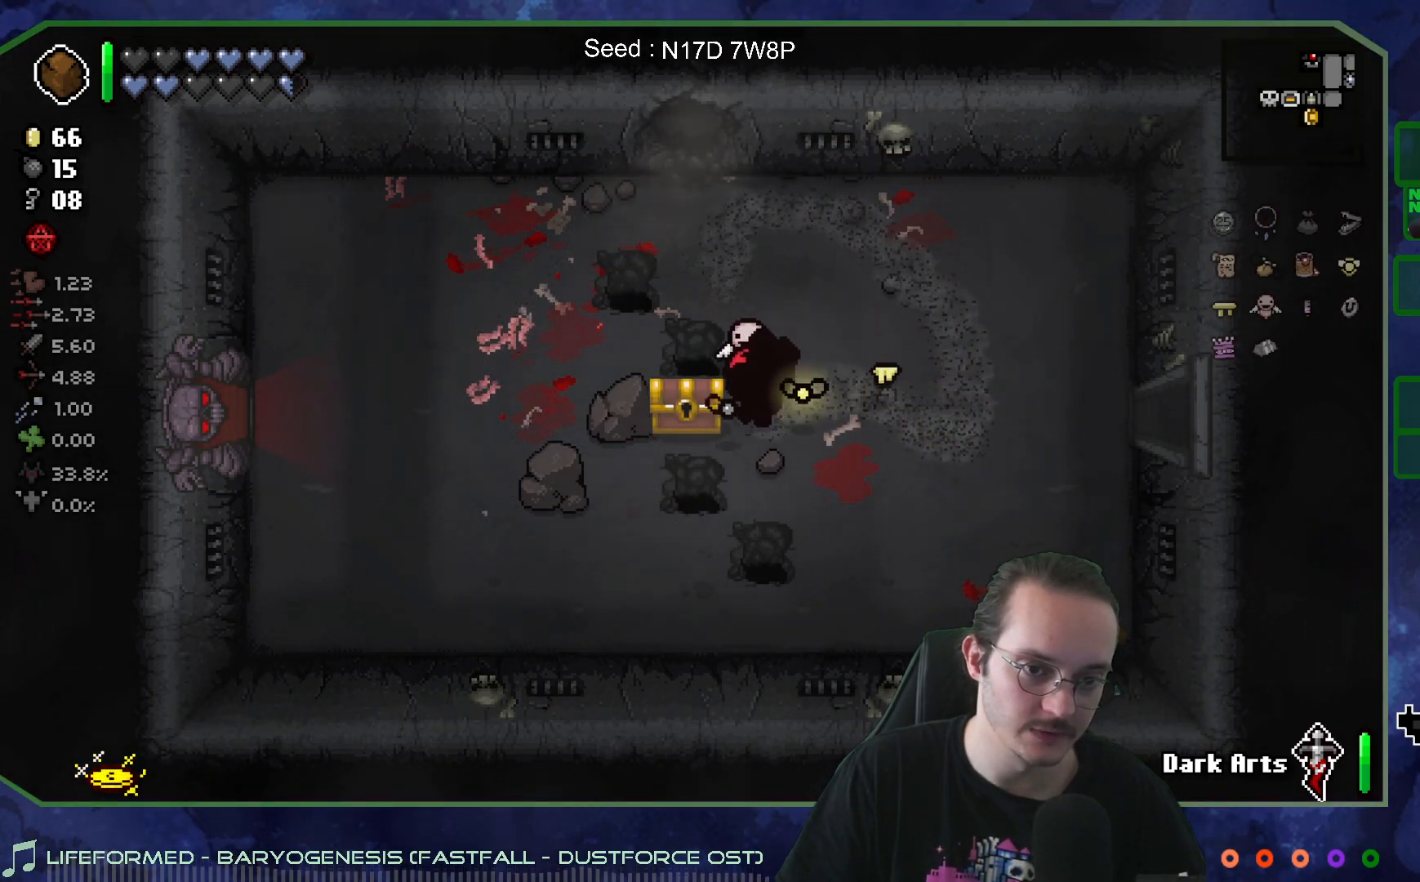
{"buttons": [], "left_stick": "center", "right_stick": "center", "events": [[183, "left_stick", "right"], [400, "left_stick", "center"]]}
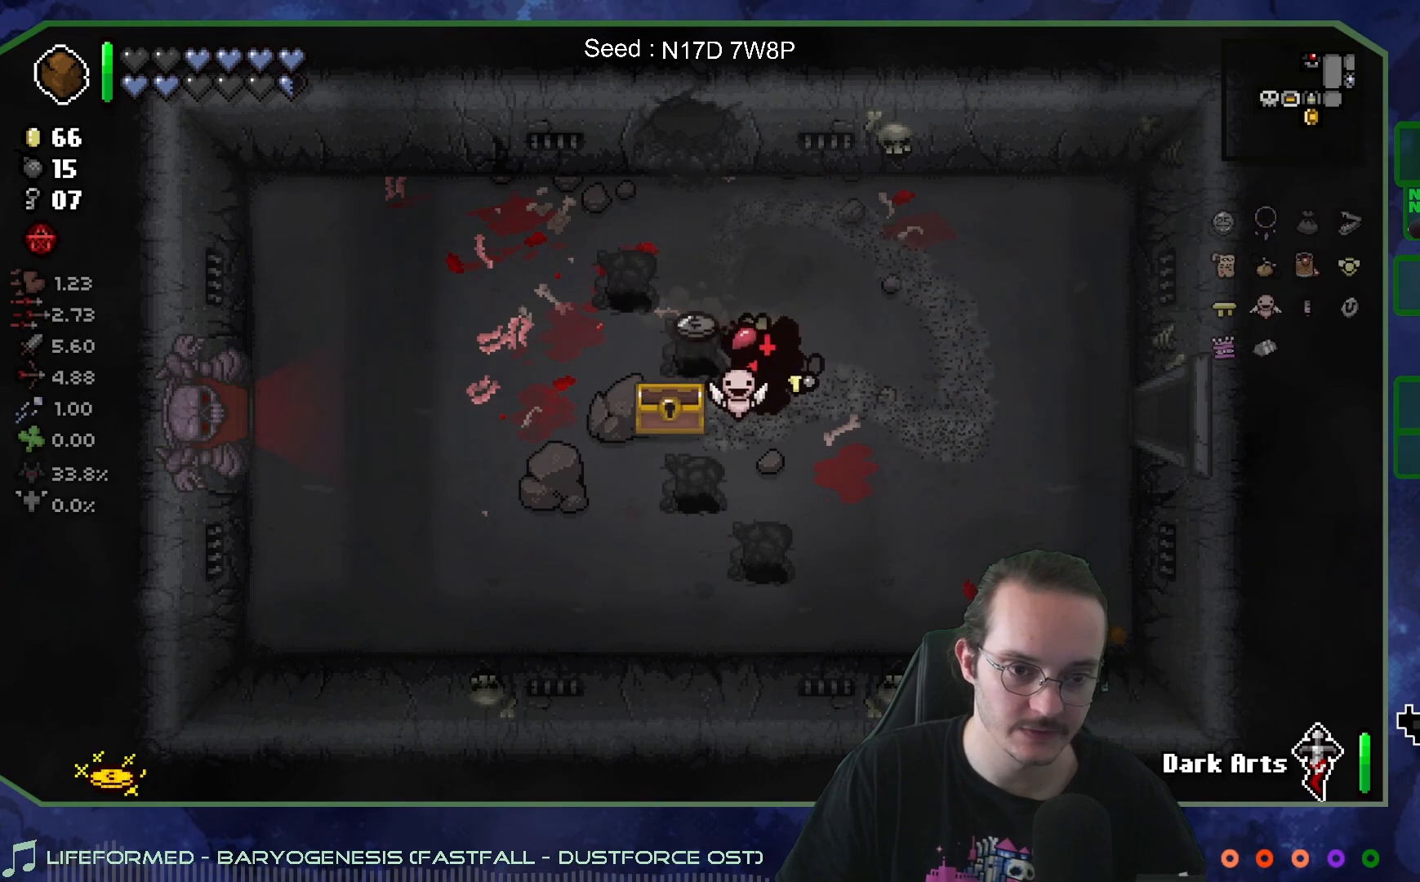
{"buttons": [], "left_stick": "right", "right_stick": "center", "events": [[200, "left_stick", "left"], [450, "left_stick", "right"]]}
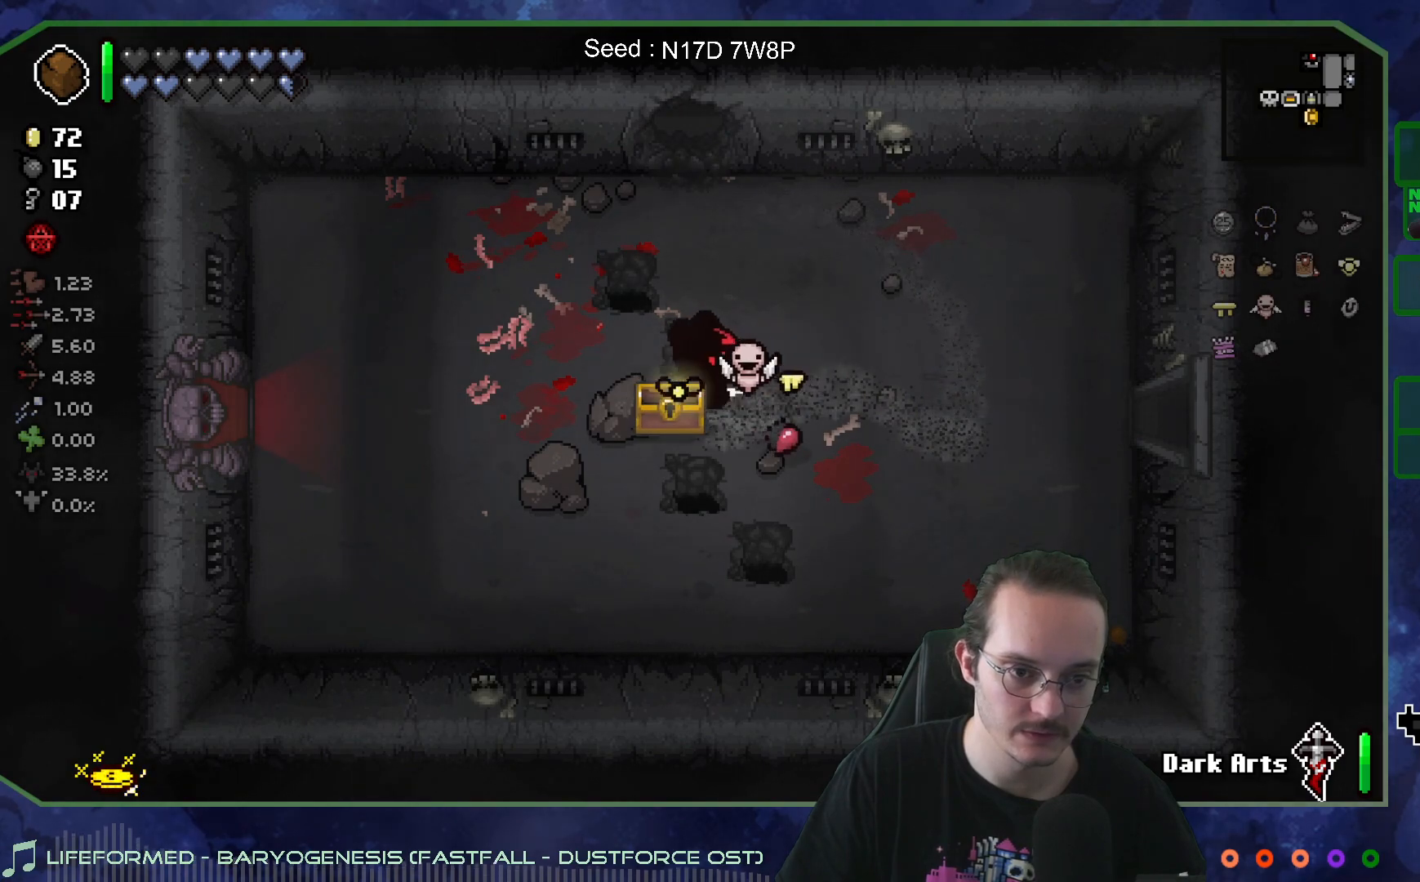
{"buttons": [], "left_stick": "up-left", "right_stick": "center", "events": [[100, "left_stick", "up-right"], [233, "left_stick", "up"], [383, "left_stick", "up-left"]]}
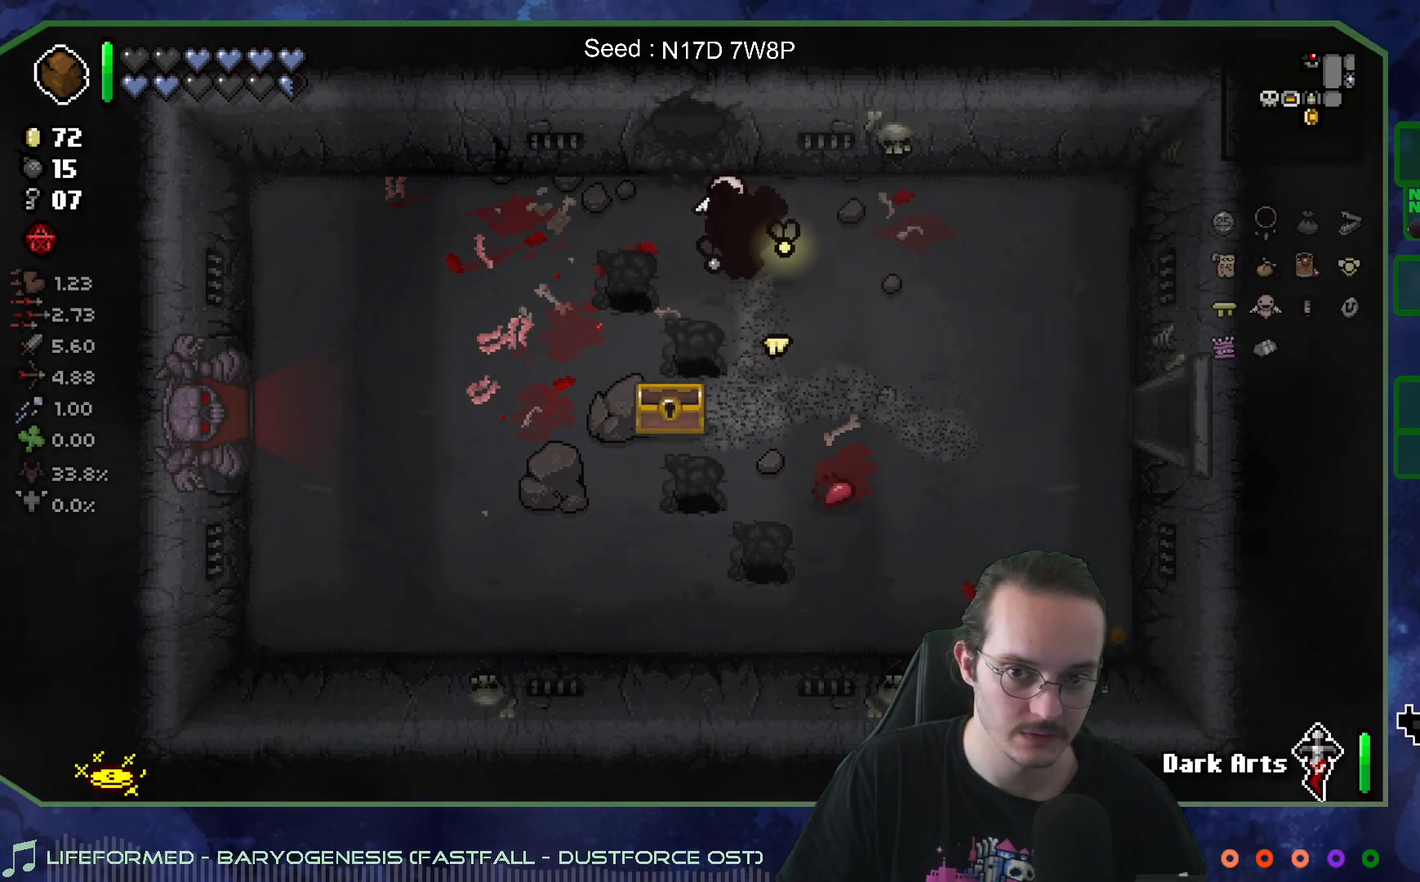
{"buttons": [], "left_stick": "center", "right_stick": "center", "events": [[150, "left_stick", "up"], [500, "left_stick", "center"]]}
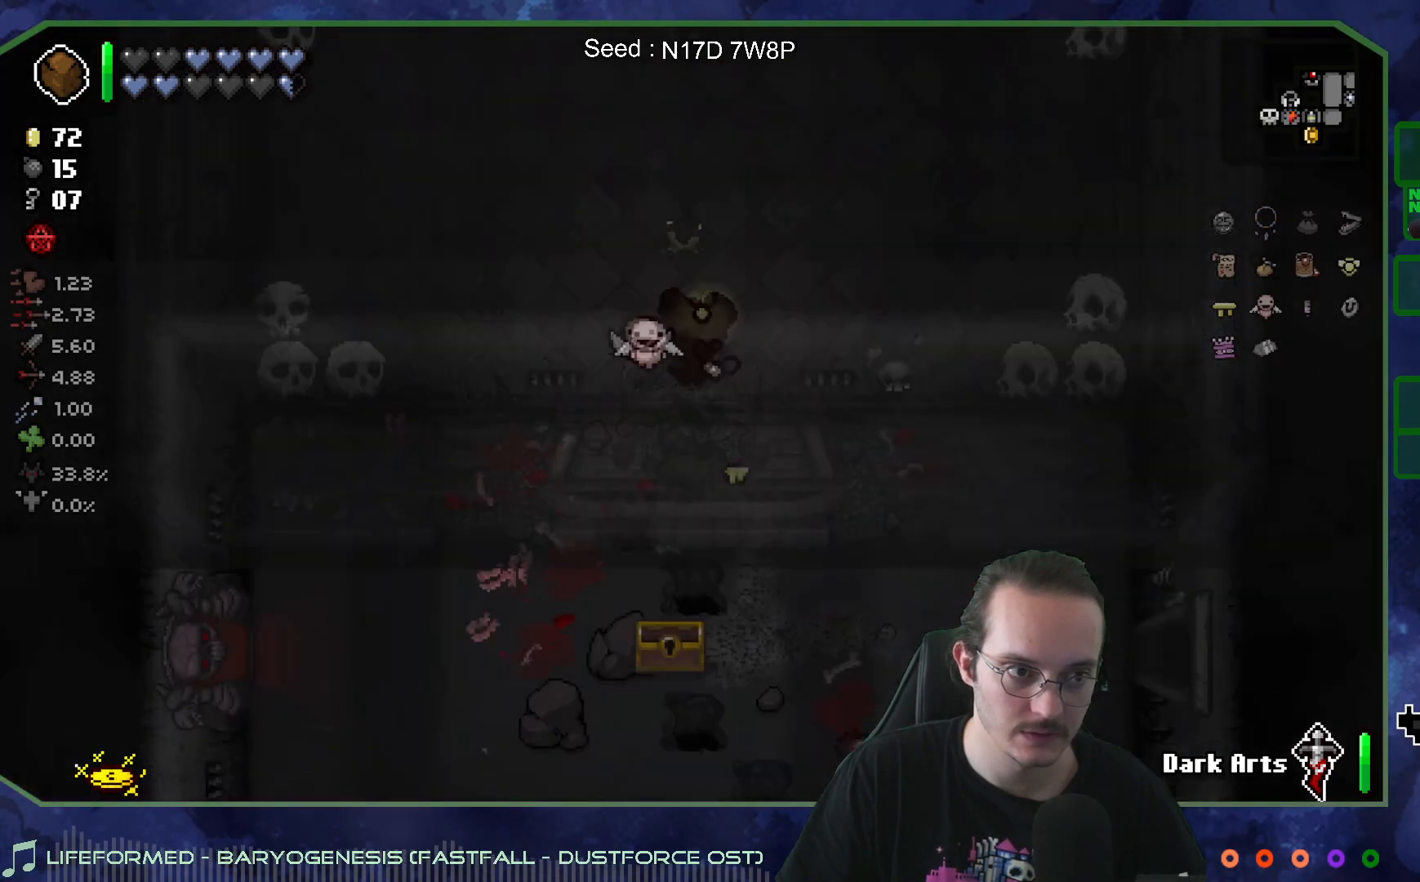
{"buttons": [], "left_stick": "center", "right_stick": "center", "events": []}
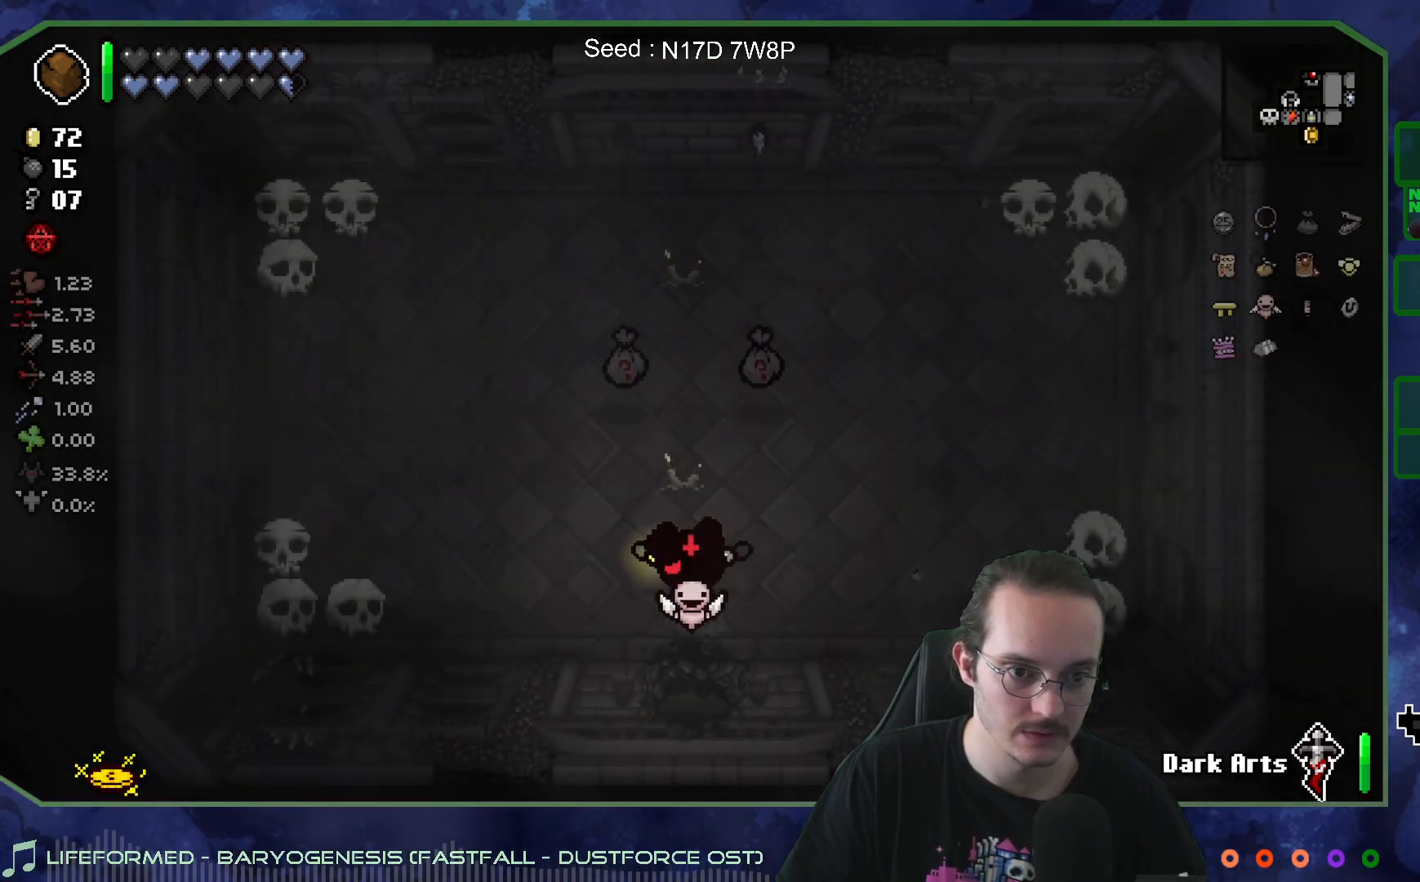
{"buttons": [], "left_stick": "up-left", "right_stick": "center", "events": [[117, "left_stick", "up-left"]]}
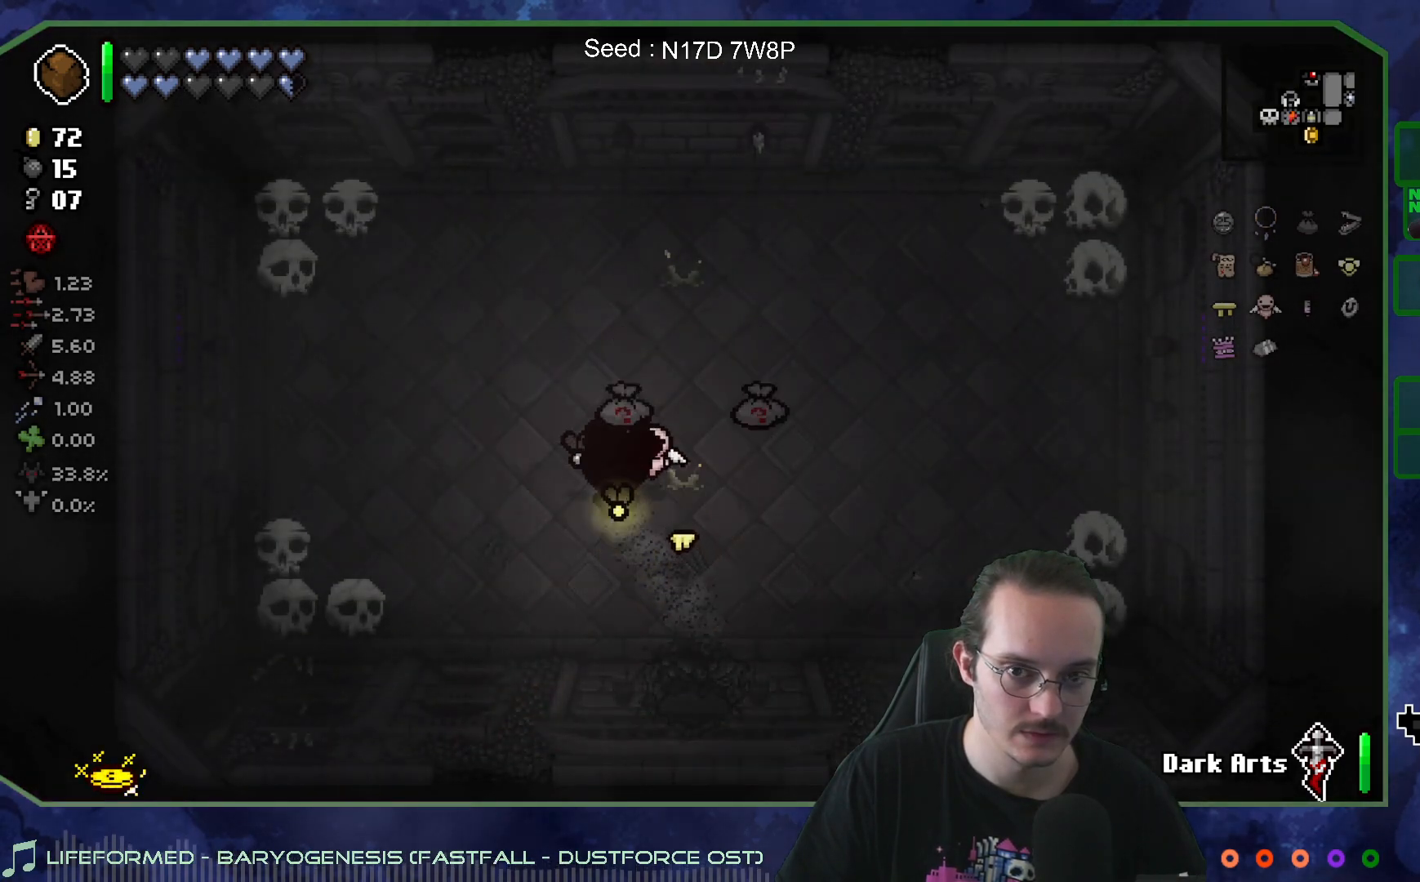
{"buttons": [], "left_stick": "up-right", "right_stick": "center", "events": [[83, "left_stick", "up-right"], [167, "left_stick", "right"], [483, "left_stick", "up-right"]]}
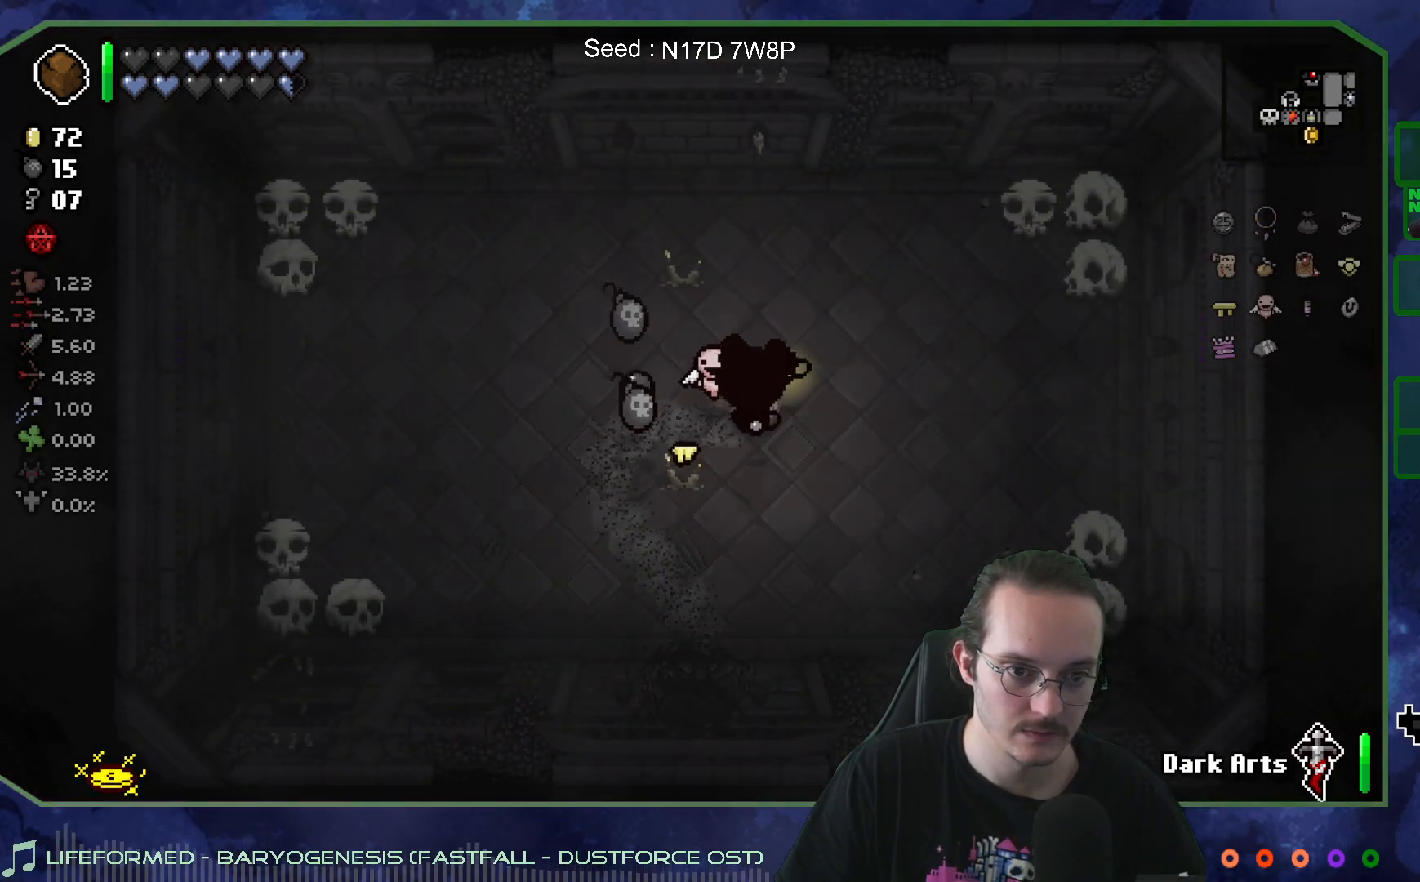
{"buttons": [], "left_stick": "left", "right_stick": "center", "events": [[17, "left_stick", "up"], [433, "left_stick", "left"]]}
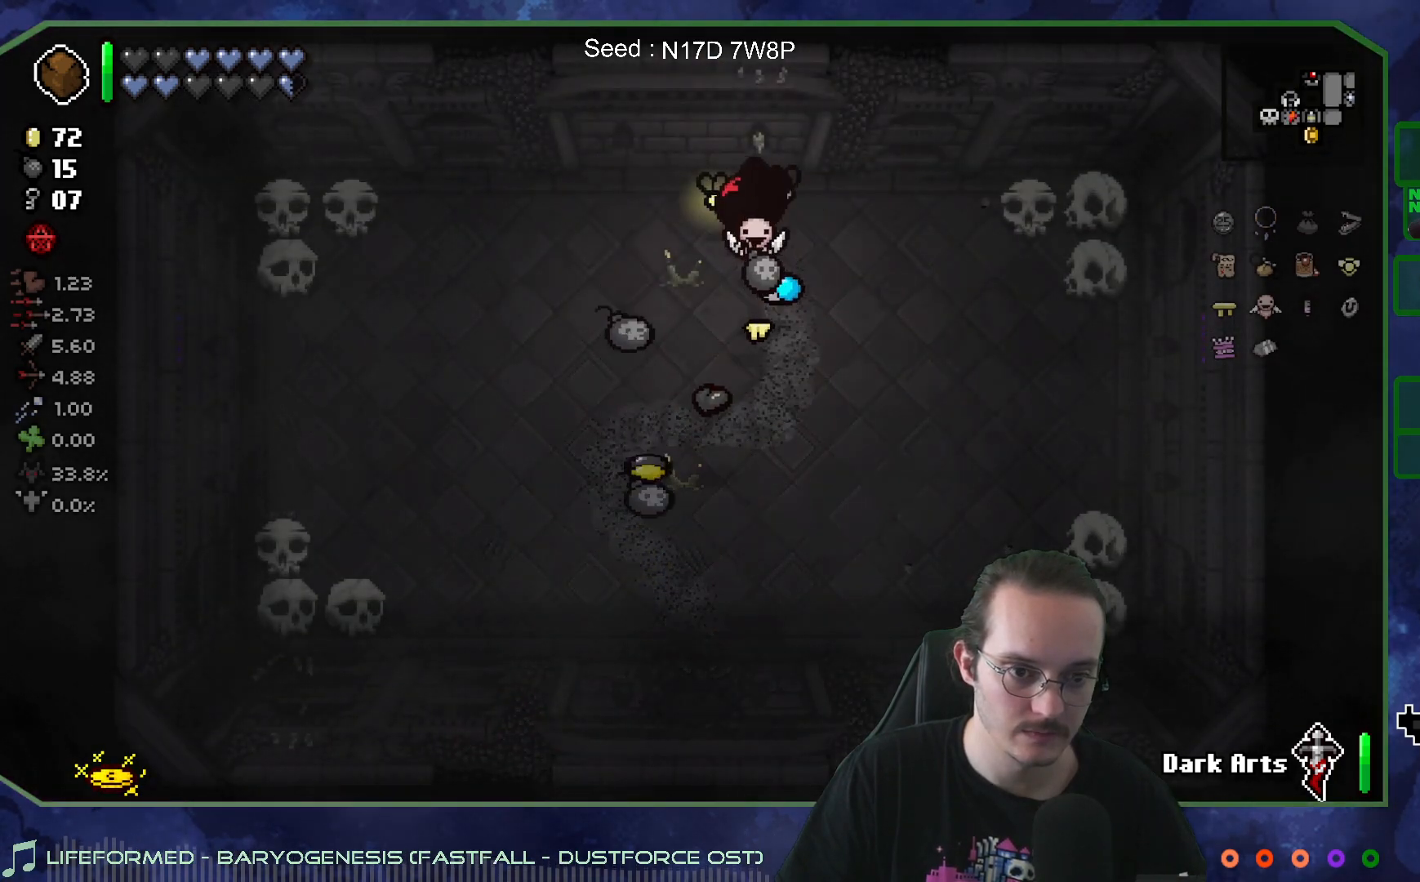
{"buttons": [], "left_stick": "right", "right_stick": "center", "events": [[217, "left_stick", "center"], [433, "left_stick", "down-right"], [500, "left_stick", "right"]]}
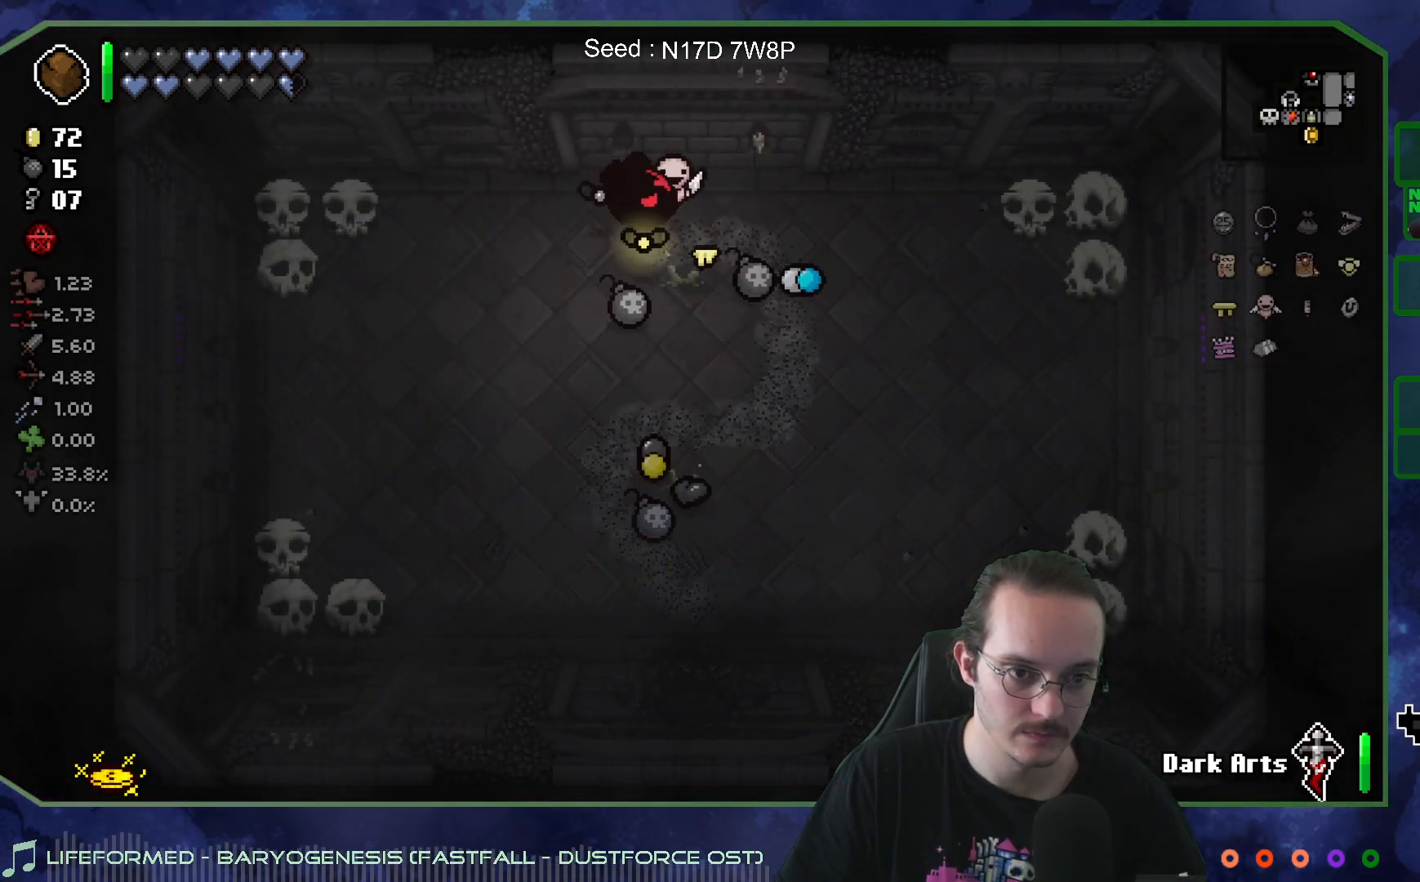
{"buttons": [], "left_stick": "left", "right_stick": "center", "events": [[133, "left_stick", "down-right"], [300, "left_stick", "up"], [450, "left_stick", "left"]]}
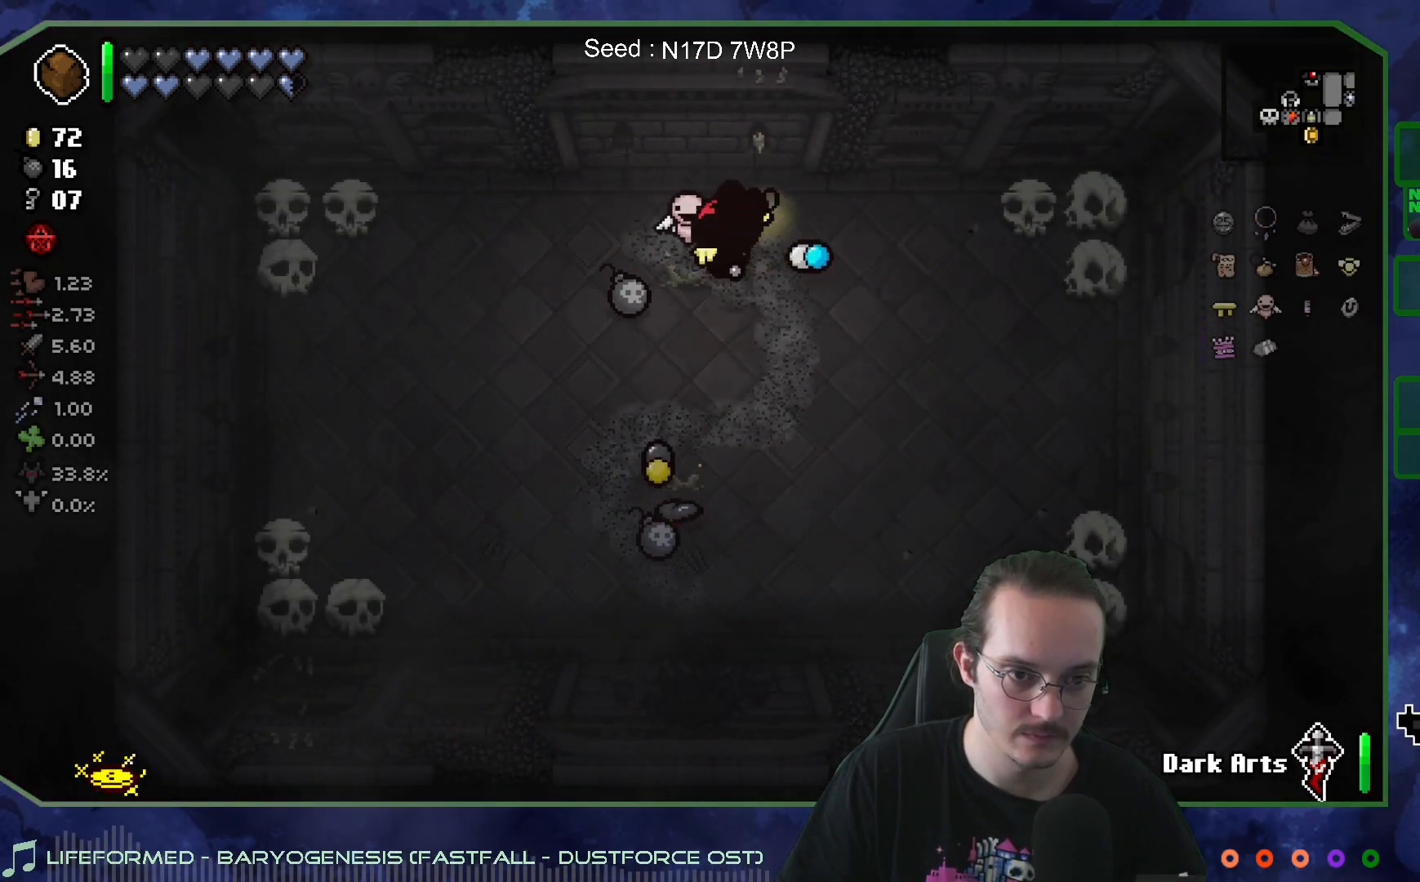
{"buttons": [], "left_stick": "down-left", "right_stick": "center", "events": [[117, "left_stick", "down-left"]]}
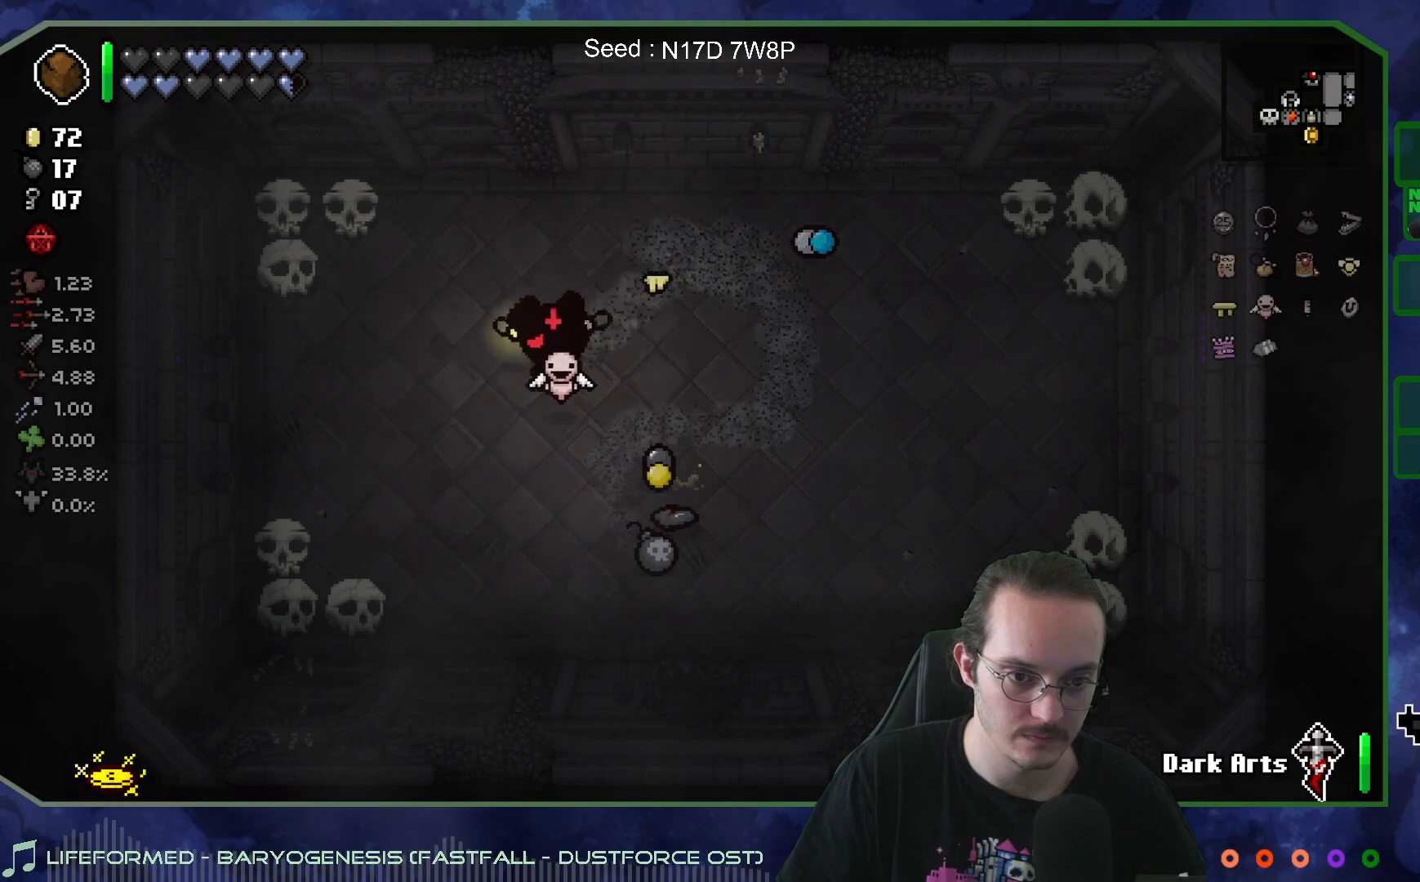
{"buttons": [], "left_stick": "down-right", "right_stick": "center", "events": [[17, "left_stick", "down"], [200, "left_stick", "down-right"]]}
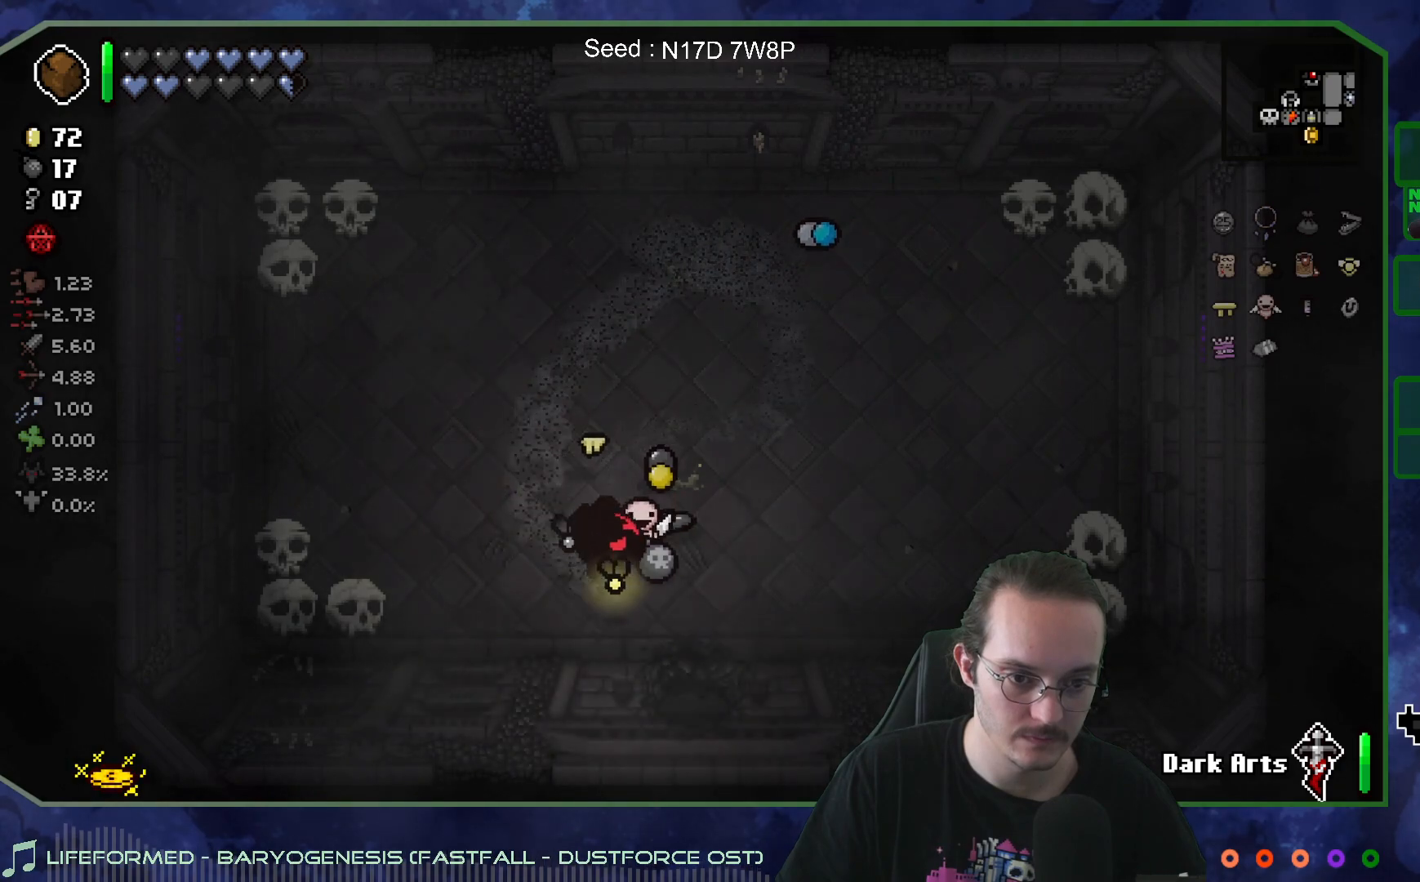
{"buttons": [], "left_stick": "down-right", "right_stick": "center", "events": [[117, "left_stick", "down"], [450, "left_stick", "down-right"]]}
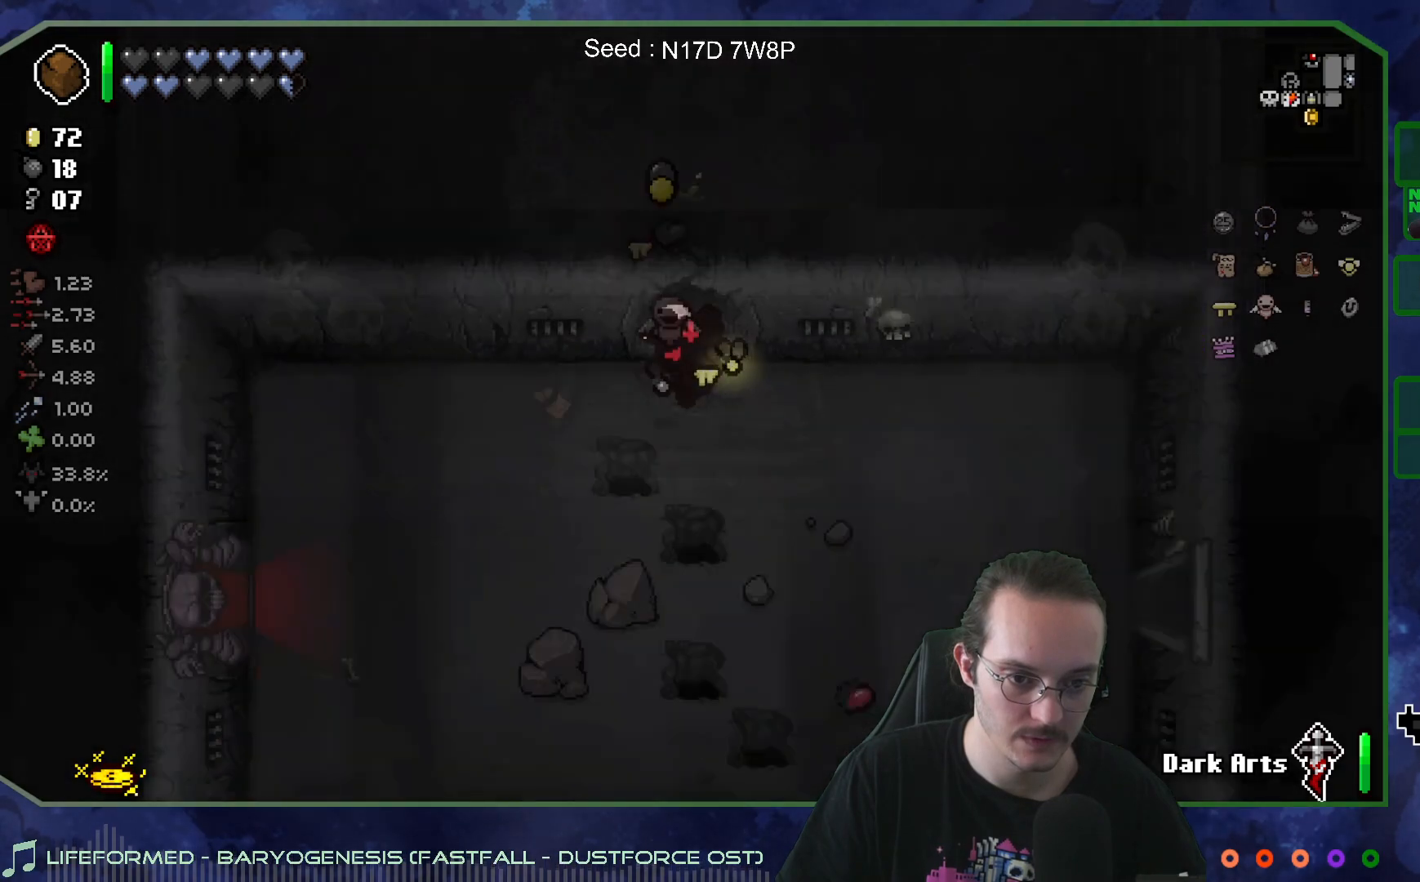
{"buttons": [], "left_stick": "down-right", "right_stick": "center", "events": []}
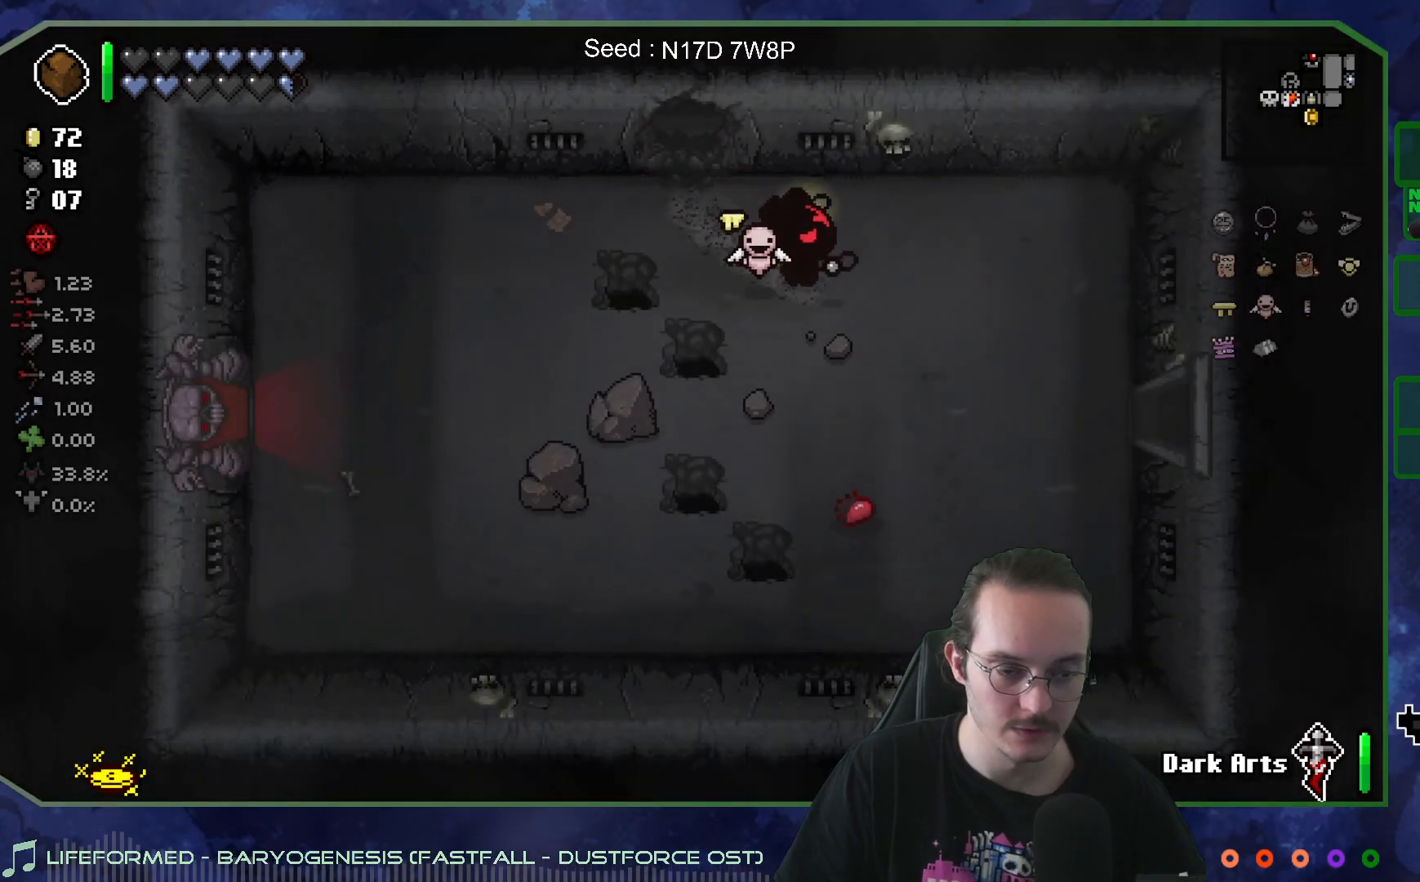
{"buttons": [], "left_stick": "right", "right_stick": "center", "events": [[400, "left_stick", "right"]]}
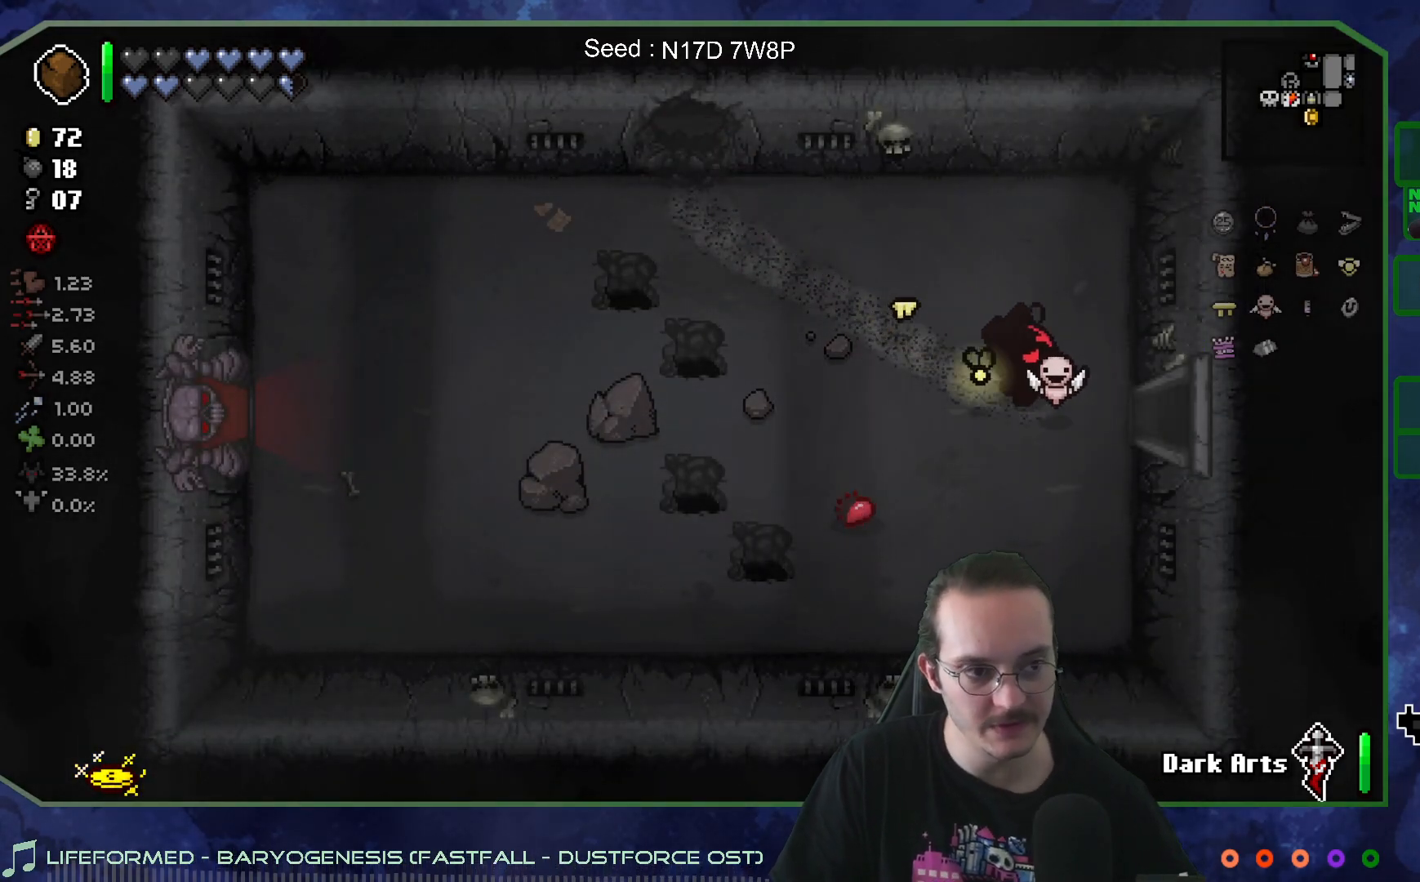
{"buttons": [], "left_stick": "right", "right_stick": "center", "events": []}
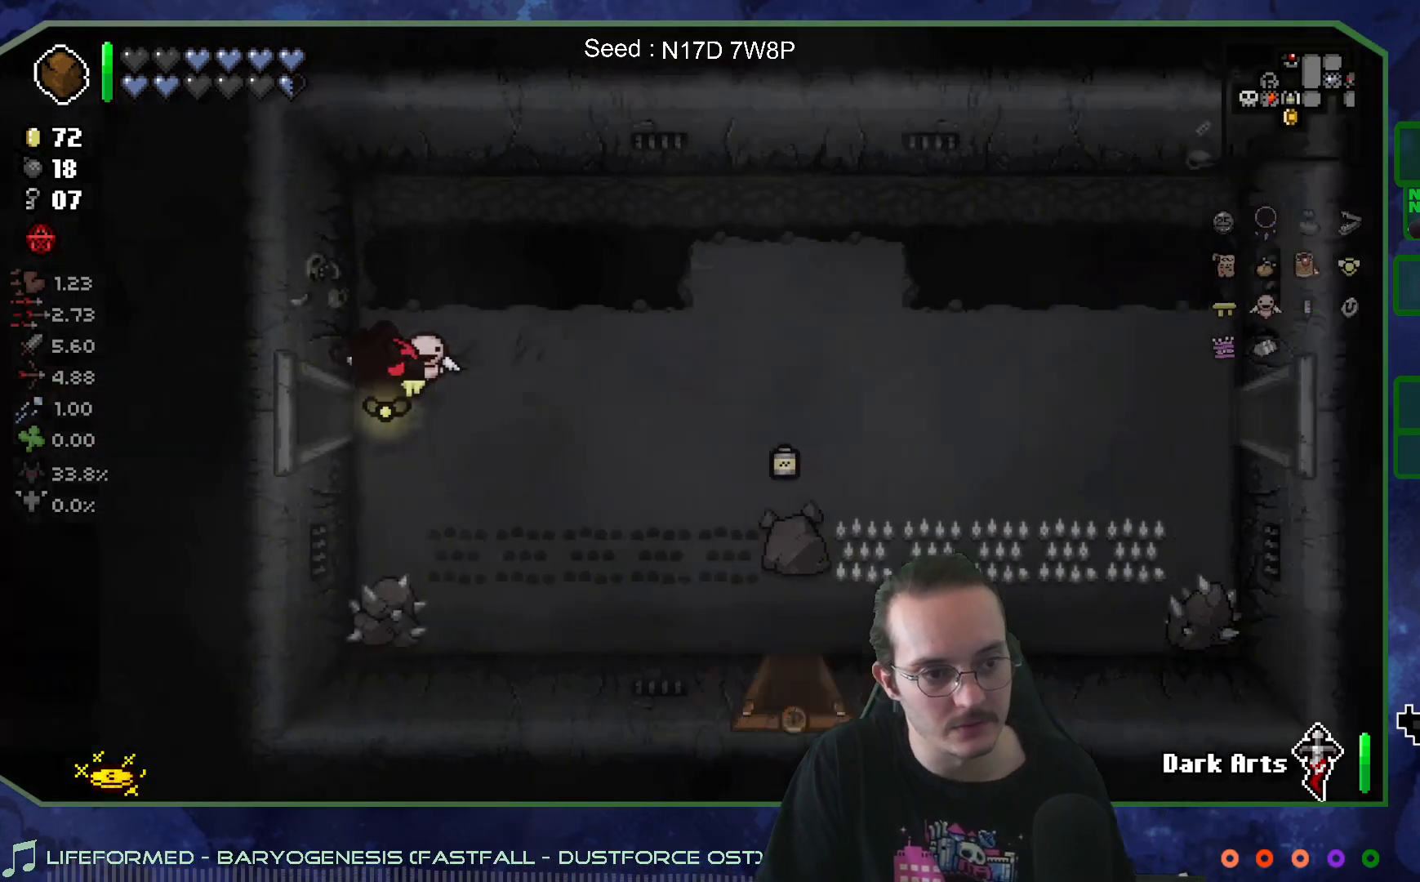
{"buttons": [], "left_stick": "right", "right_stick": "center", "events": []}
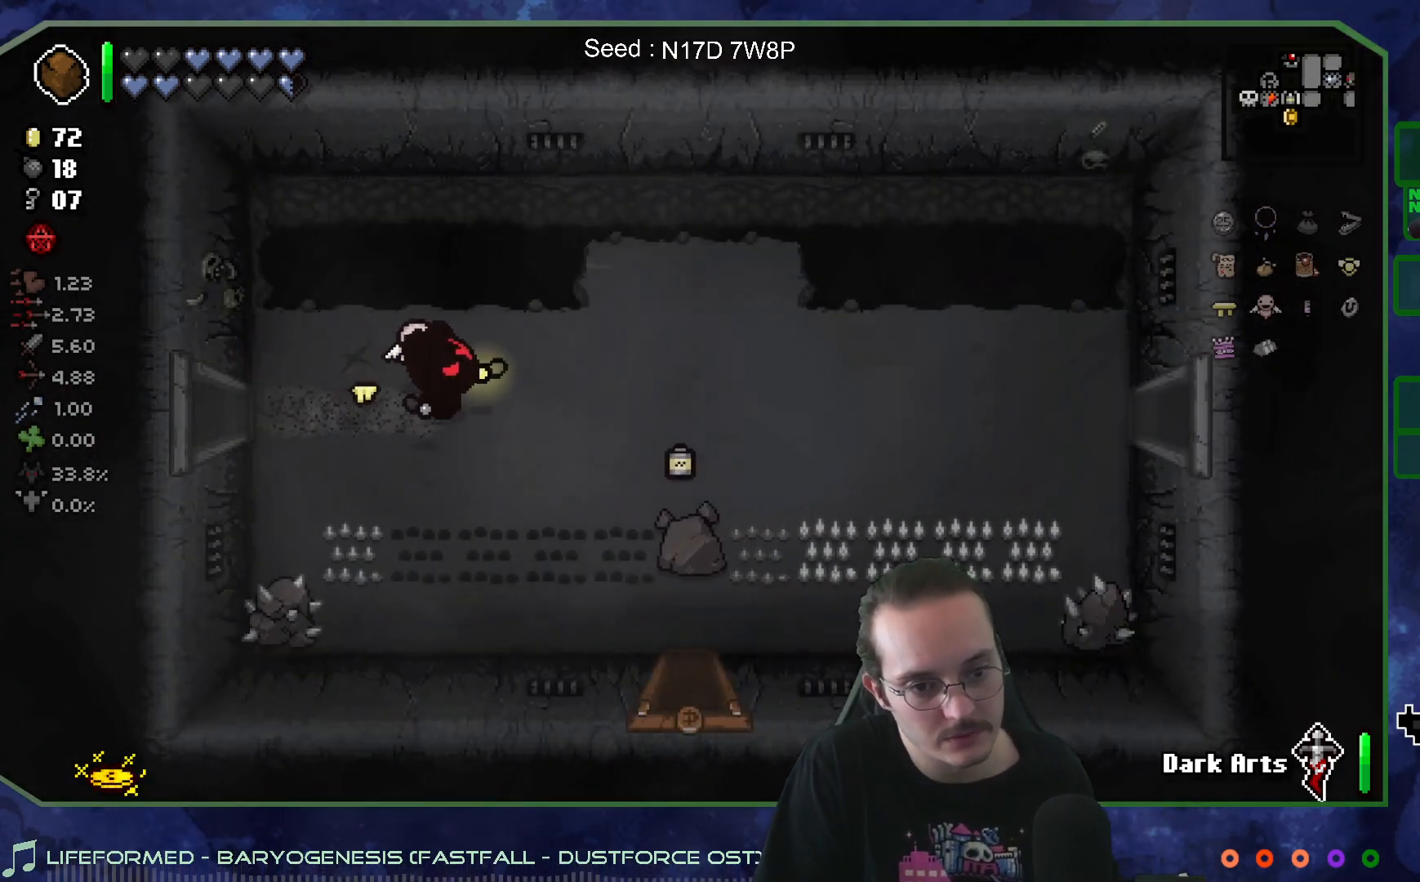
{"buttons": [], "left_stick": "right", "right_stick": "center", "events": [[283, "SELECT", "down"], [433, "SELECT", "up"]]}
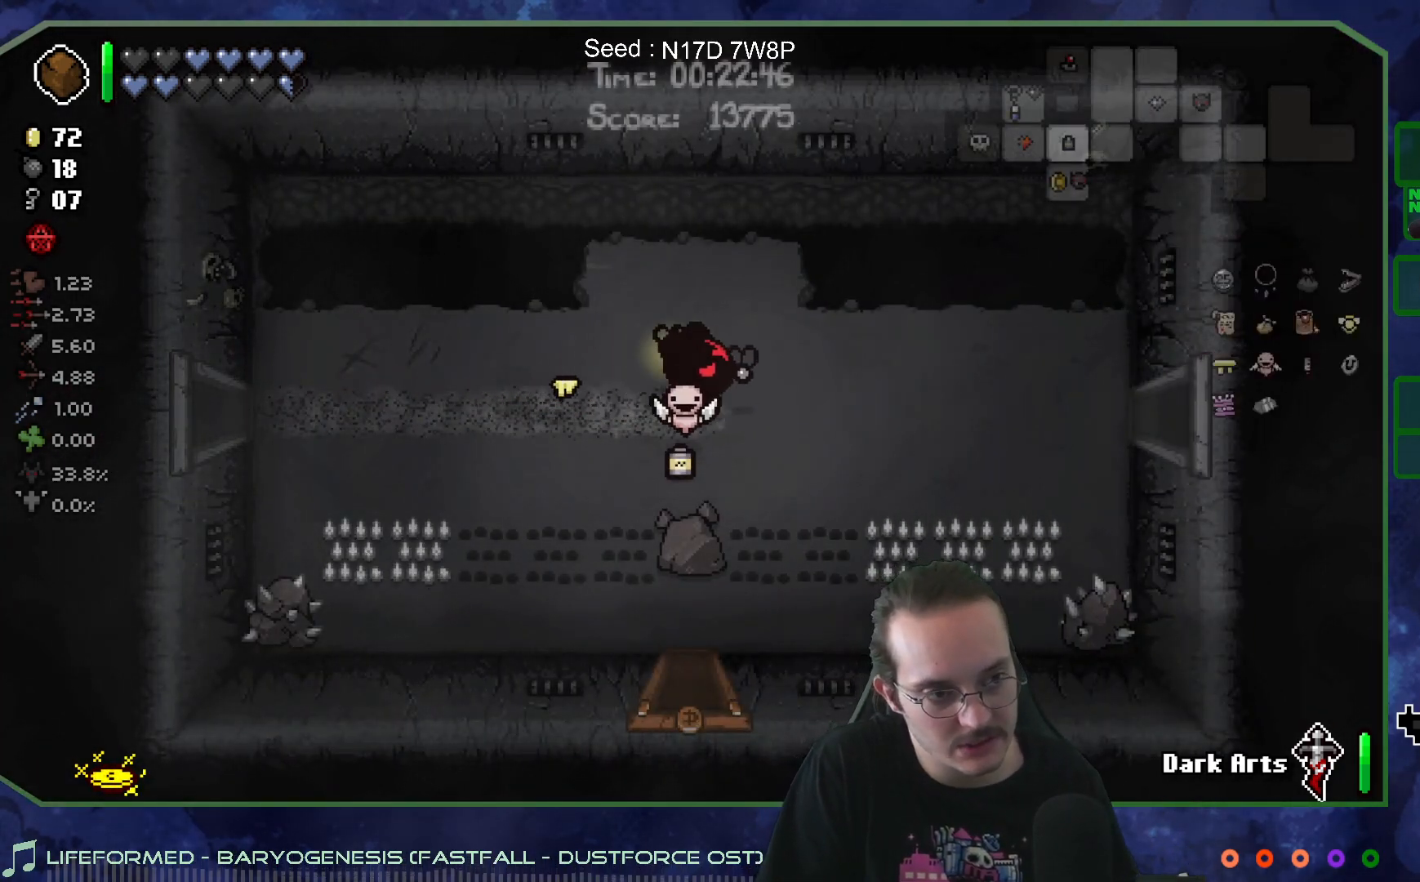
{"buttons": [], "left_stick": "right", "right_stick": "center", "events": []}